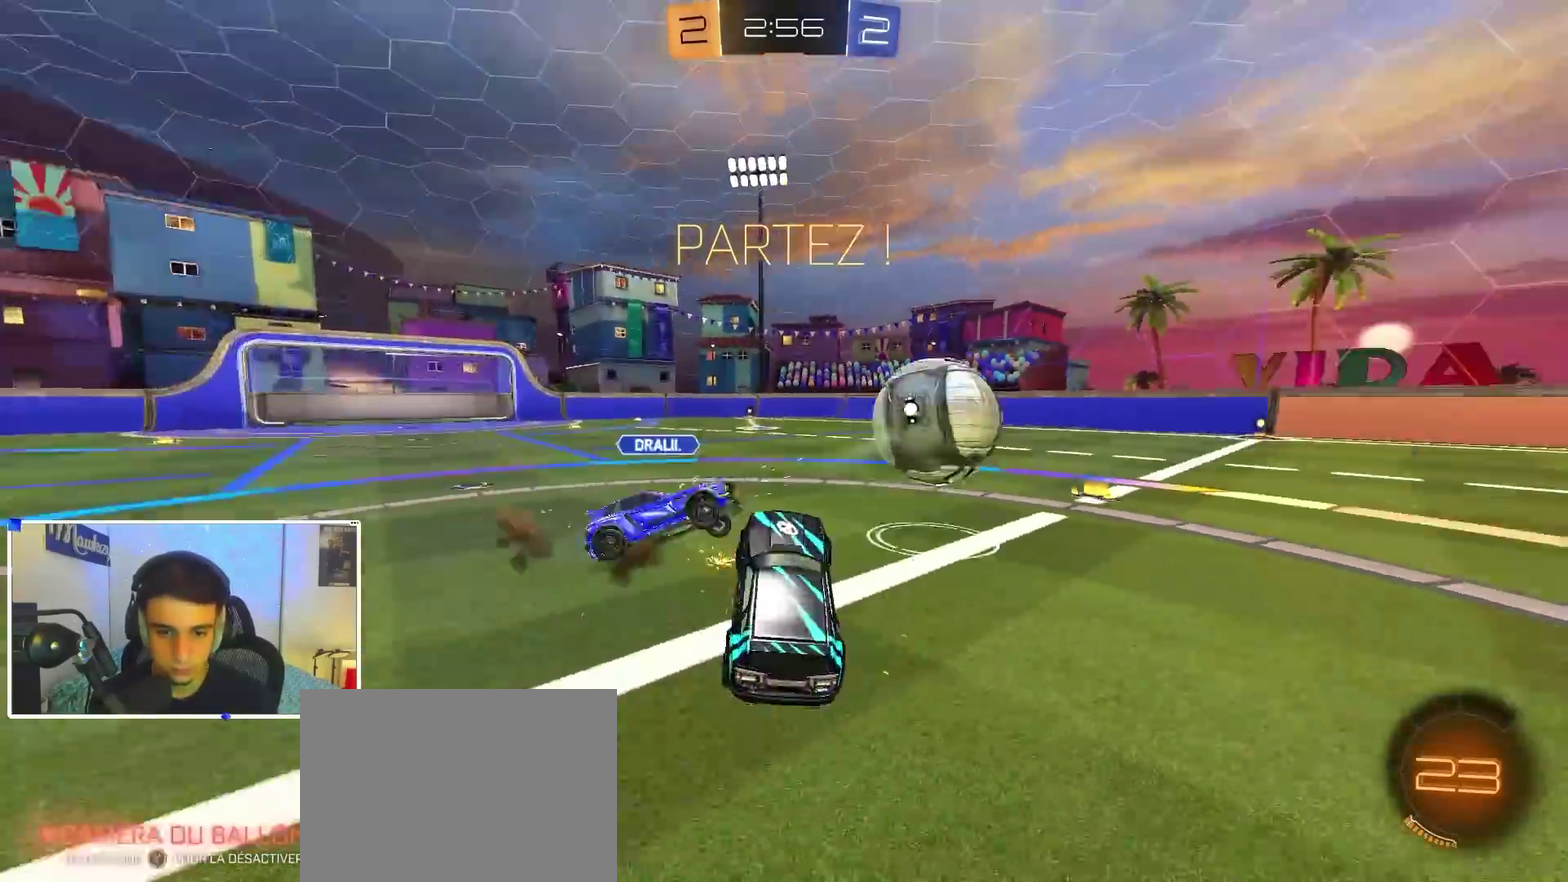
Gameplay with a controller (Xbox layout); each line is a JSON object with the inputs held at the frame after it (dt_ms = milliseconds from this image to that frame). "events" lists button and stick changes between this image and that frame as [ms after this image, input, new state], when the widget could be followed in between. Not read: R2.
{"dt_ms": 500, "buttons": [], "left_stick": "left", "right_stick": "center", "events": [[50, "left_stick", "right"], [100, "R1", "down"], [183, "left_stick", "up"], [233, "R1", "up"], [317, "A", "down"], [367, "left_stick", "up-left"], [400, "A", "up"], [417, "left_stick", "left"]]}
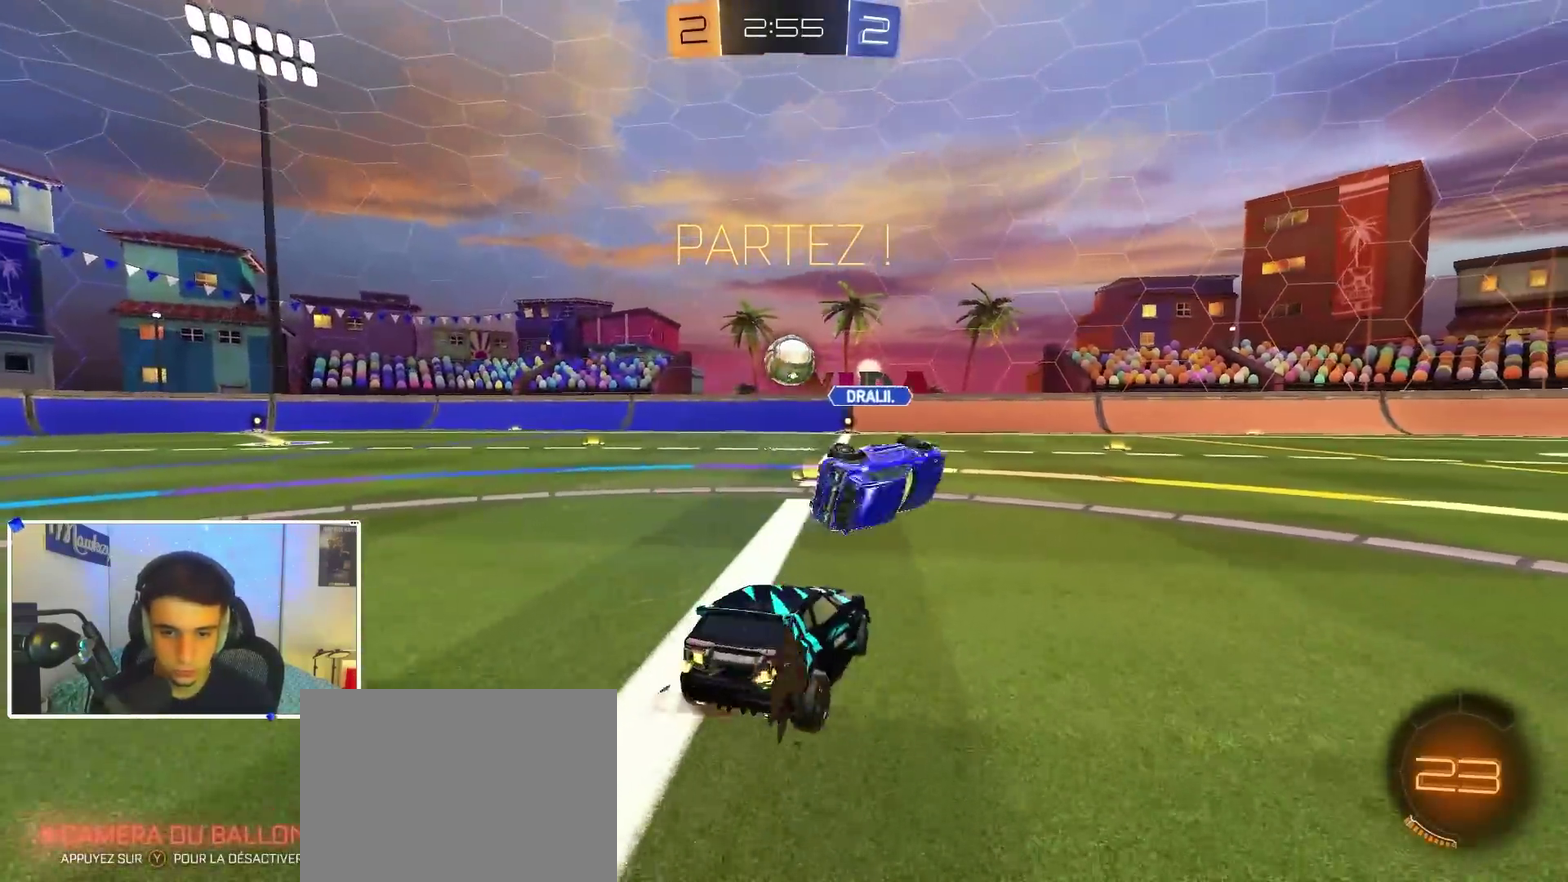
{"dt_ms": 300, "buttons": [], "left_stick": "center", "right_stick": "center", "events": [[133, "left_stick", "center"]]}
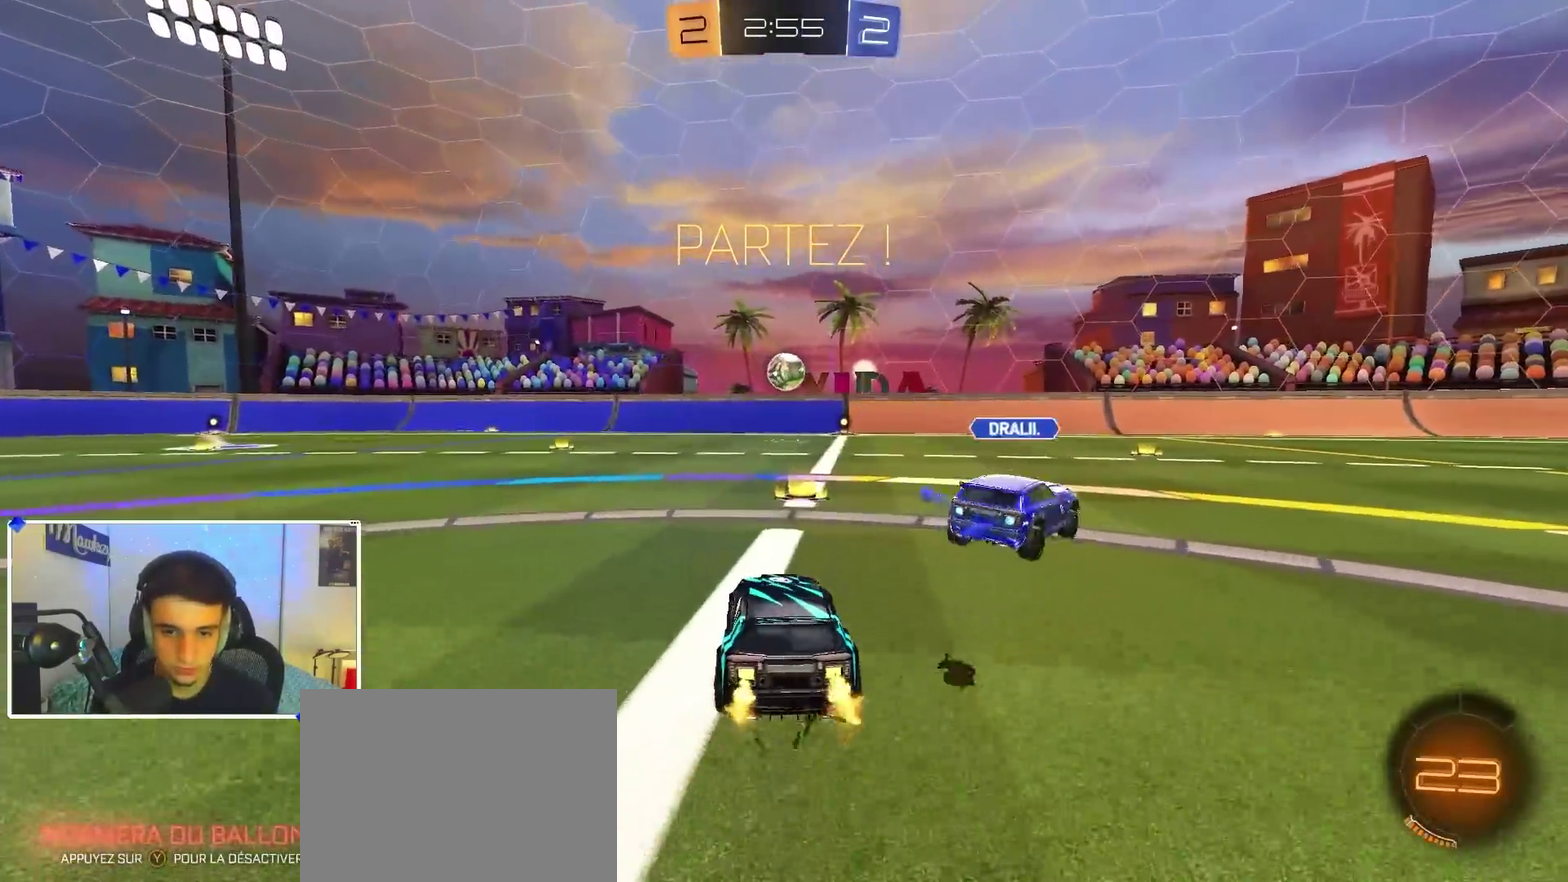
{"dt_ms": 900, "buttons": [], "left_stick": "left", "right_stick": "center", "events": [[83, "left_stick", "right"], [150, "B", "down"], [267, "B", "up"], [517, "left_stick", "left"], [600, "X", "down"], [783, "X", "up"]]}
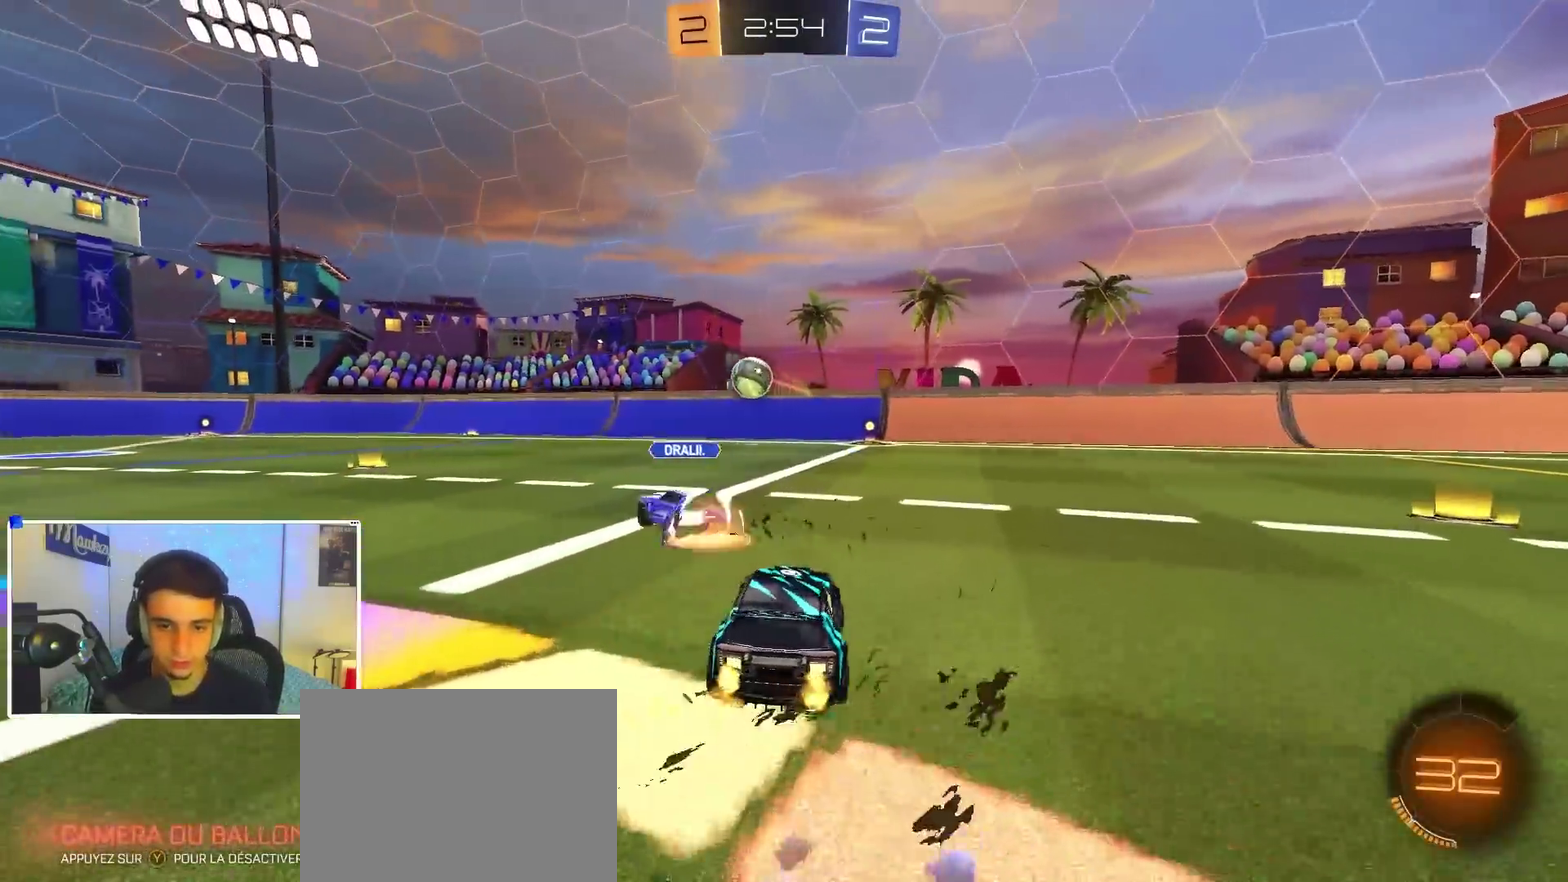
{"dt_ms": 300, "buttons": [], "left_stick": "center", "right_stick": "center", "events": [[100, "left_stick", "center"]]}
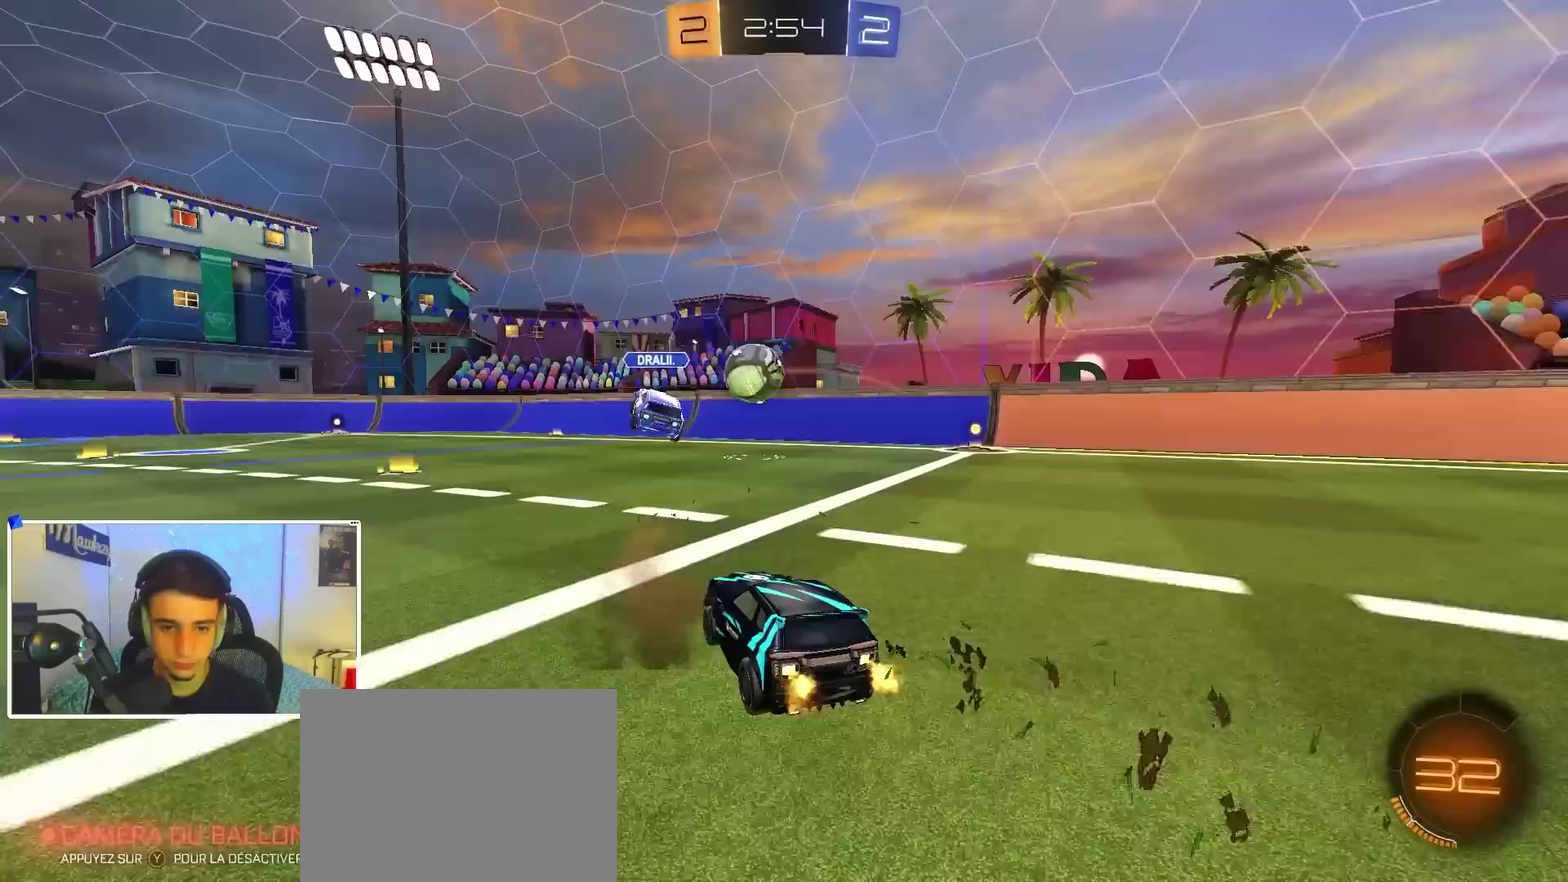
{"dt_ms": 600, "buttons": ["B"], "left_stick": "right", "right_stick": "center", "events": [[50, "B", "down"], [50, "left_stick", "right"]]}
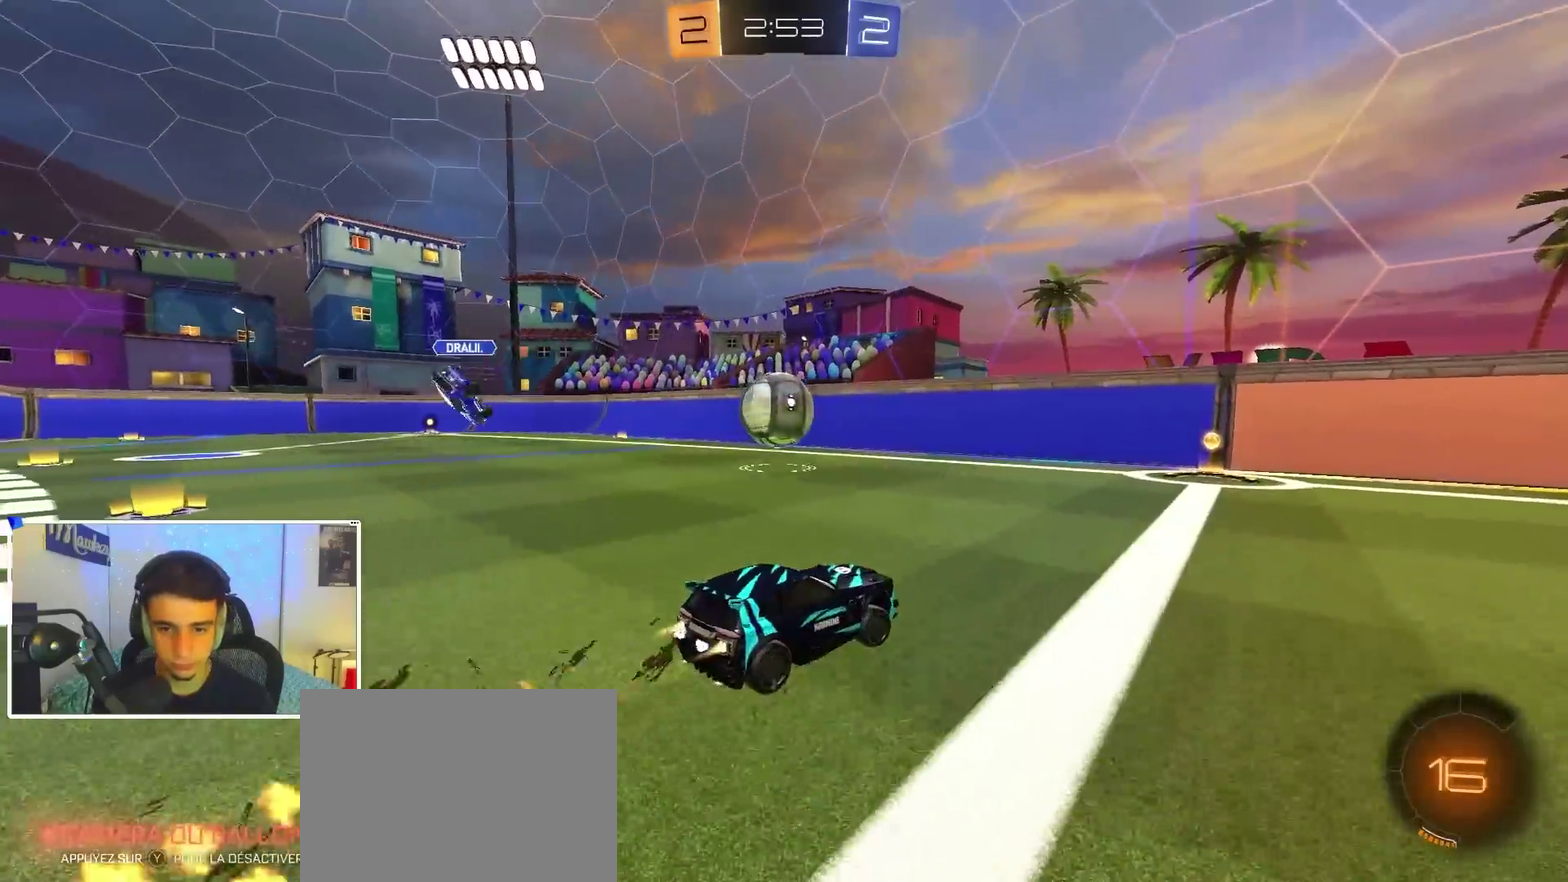
{"dt_ms": 400, "buttons": [], "left_stick": "center", "right_stick": "center", "events": [[67, "left_stick", "center"], [117, "left_stick", "left"], [350, "left_stick", "center"], [367, "B", "up"]]}
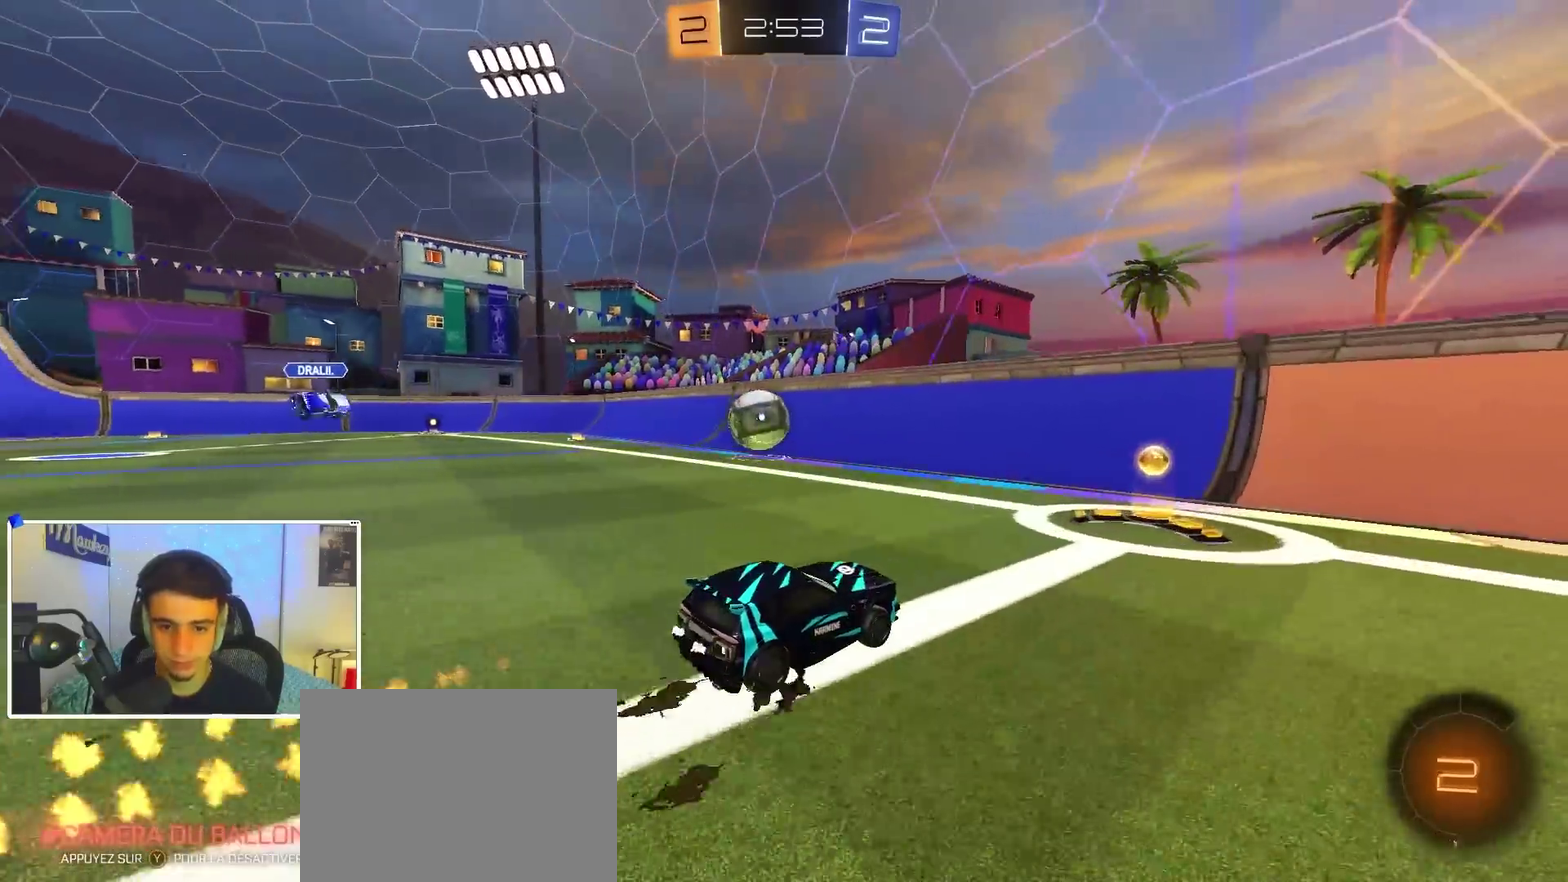
{"dt_ms": 500, "buttons": [], "left_stick": "left", "right_stick": "center", "events": [[117, "left_stick", "left"], [283, "left_stick", "center"], [433, "left_stick", "left"]]}
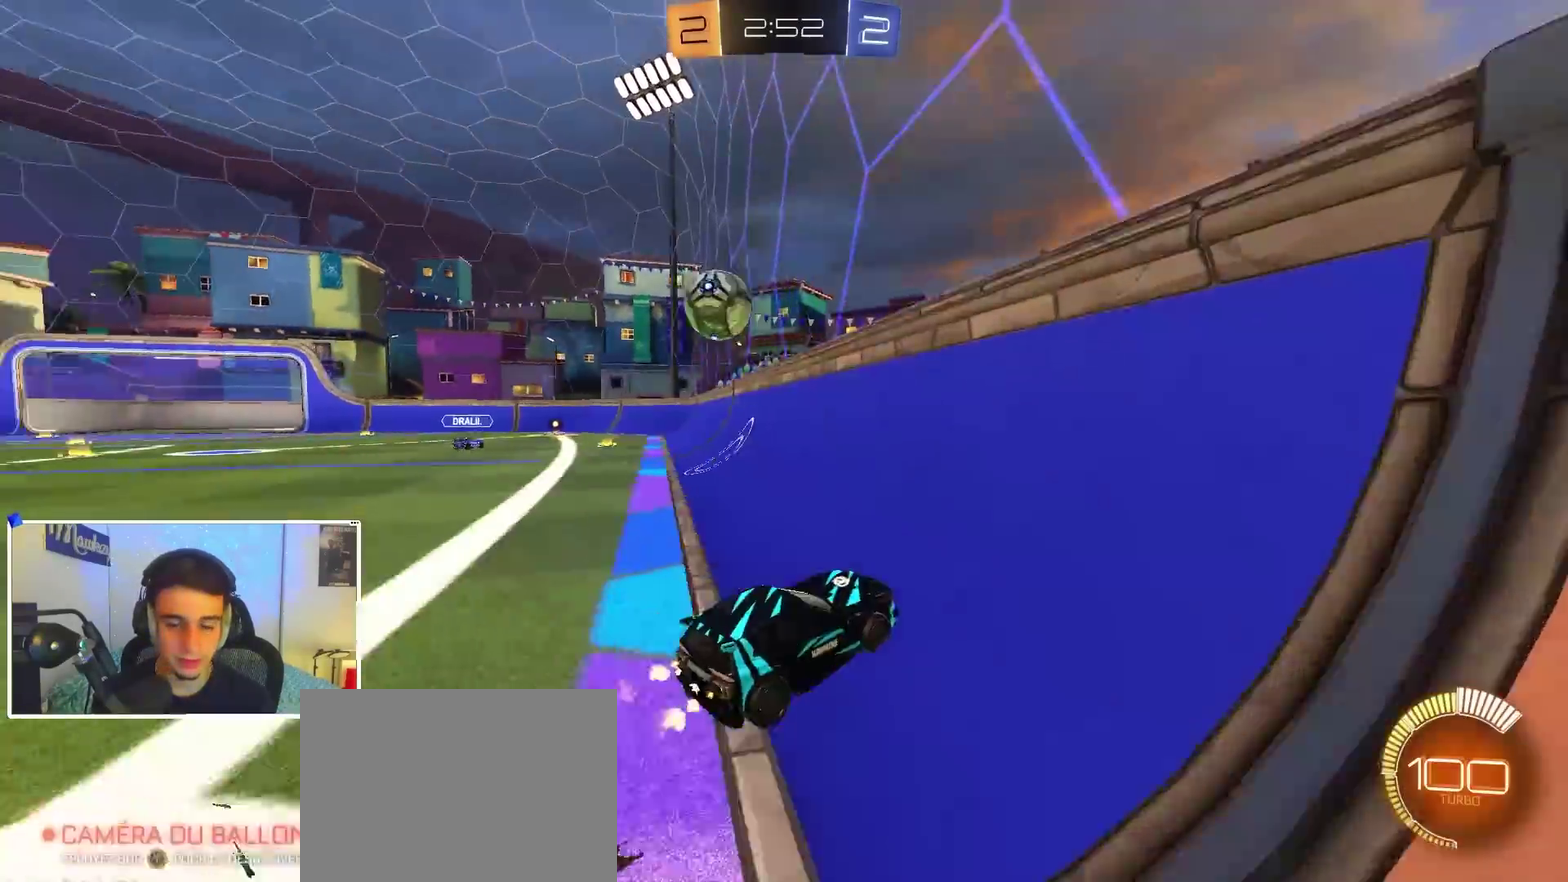
{"dt_ms": 500, "buttons": ["L2"], "left_stick": "left", "right_stick": "center", "events": [[133, "L2", "down"], [233, "left_stick", "center"], [267, "L2", "up"], [417, "L2", "down"], [417, "left_stick", "left"]]}
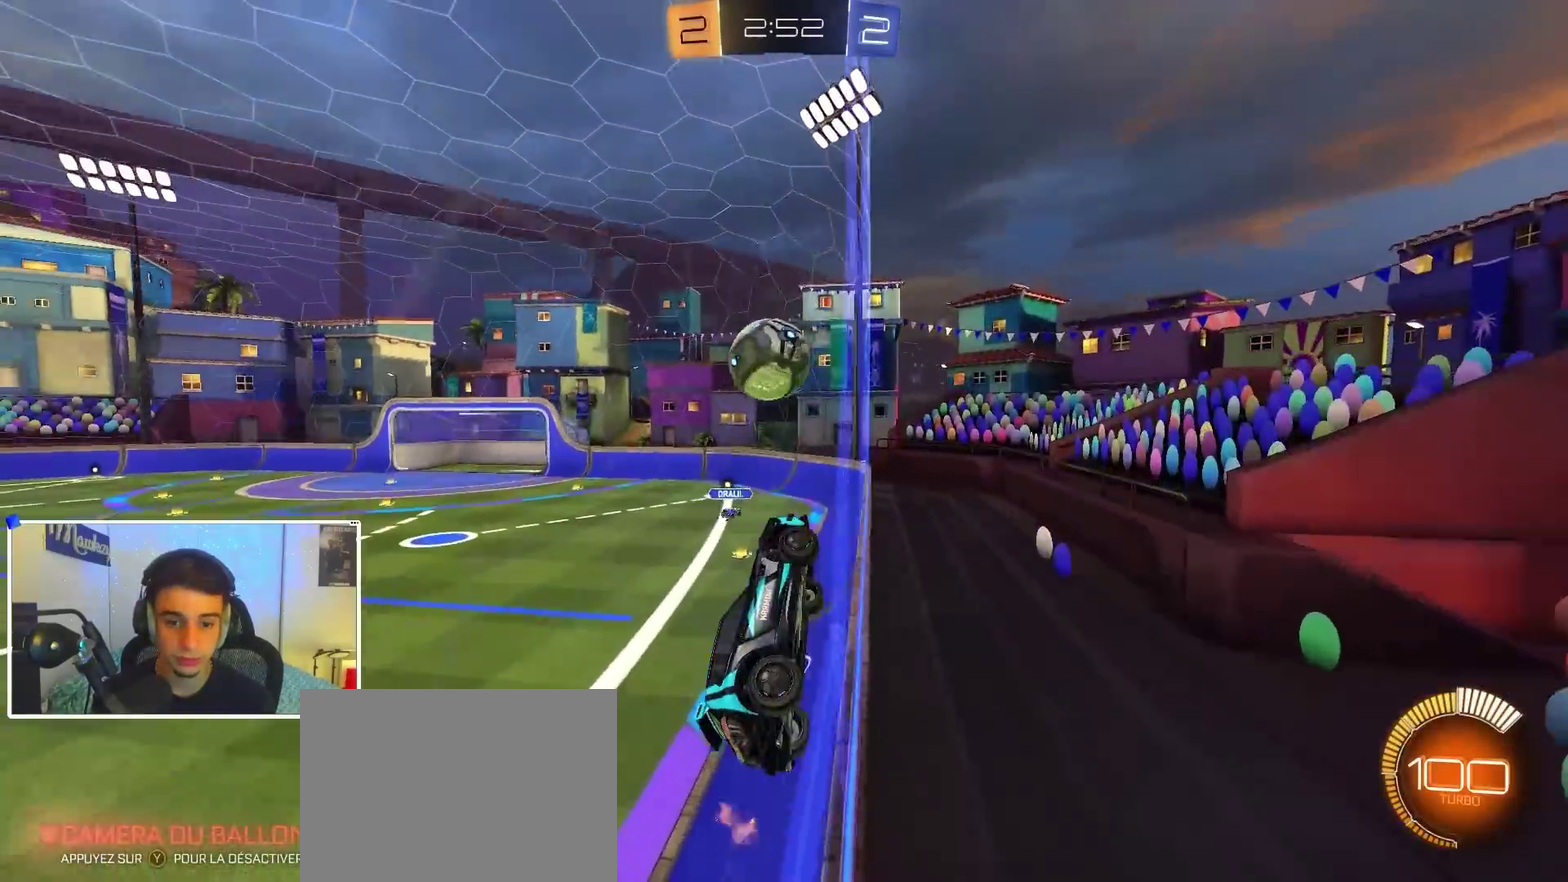
{"dt_ms": 400, "buttons": [], "left_stick": "up-left", "right_stick": "center"}
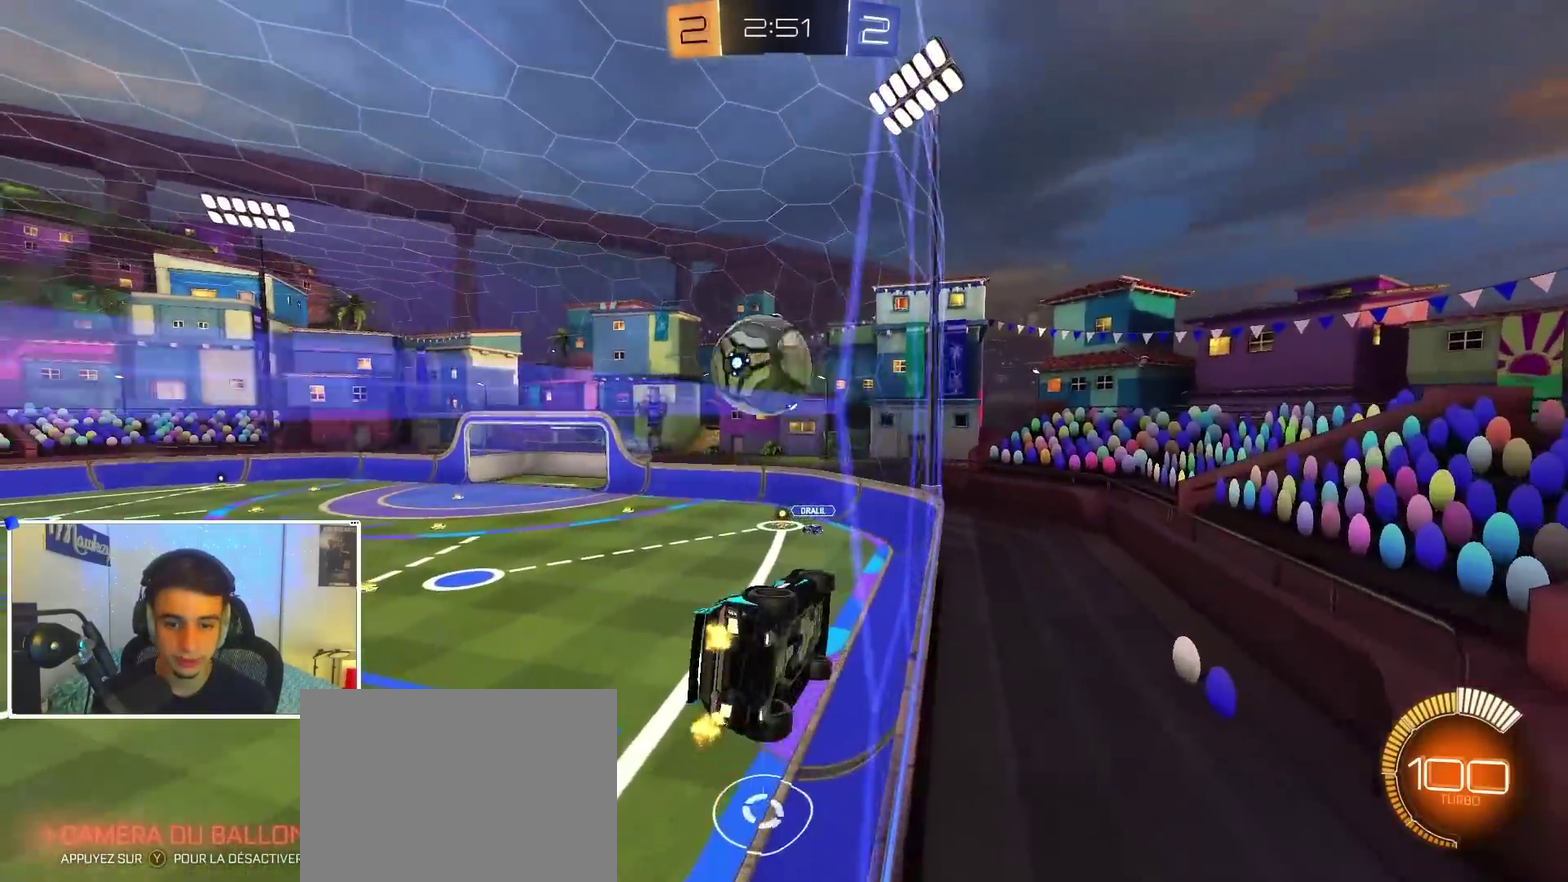
{"dt_ms": 600, "buttons": ["L2"], "left_stick": "center", "right_stick": "center"}
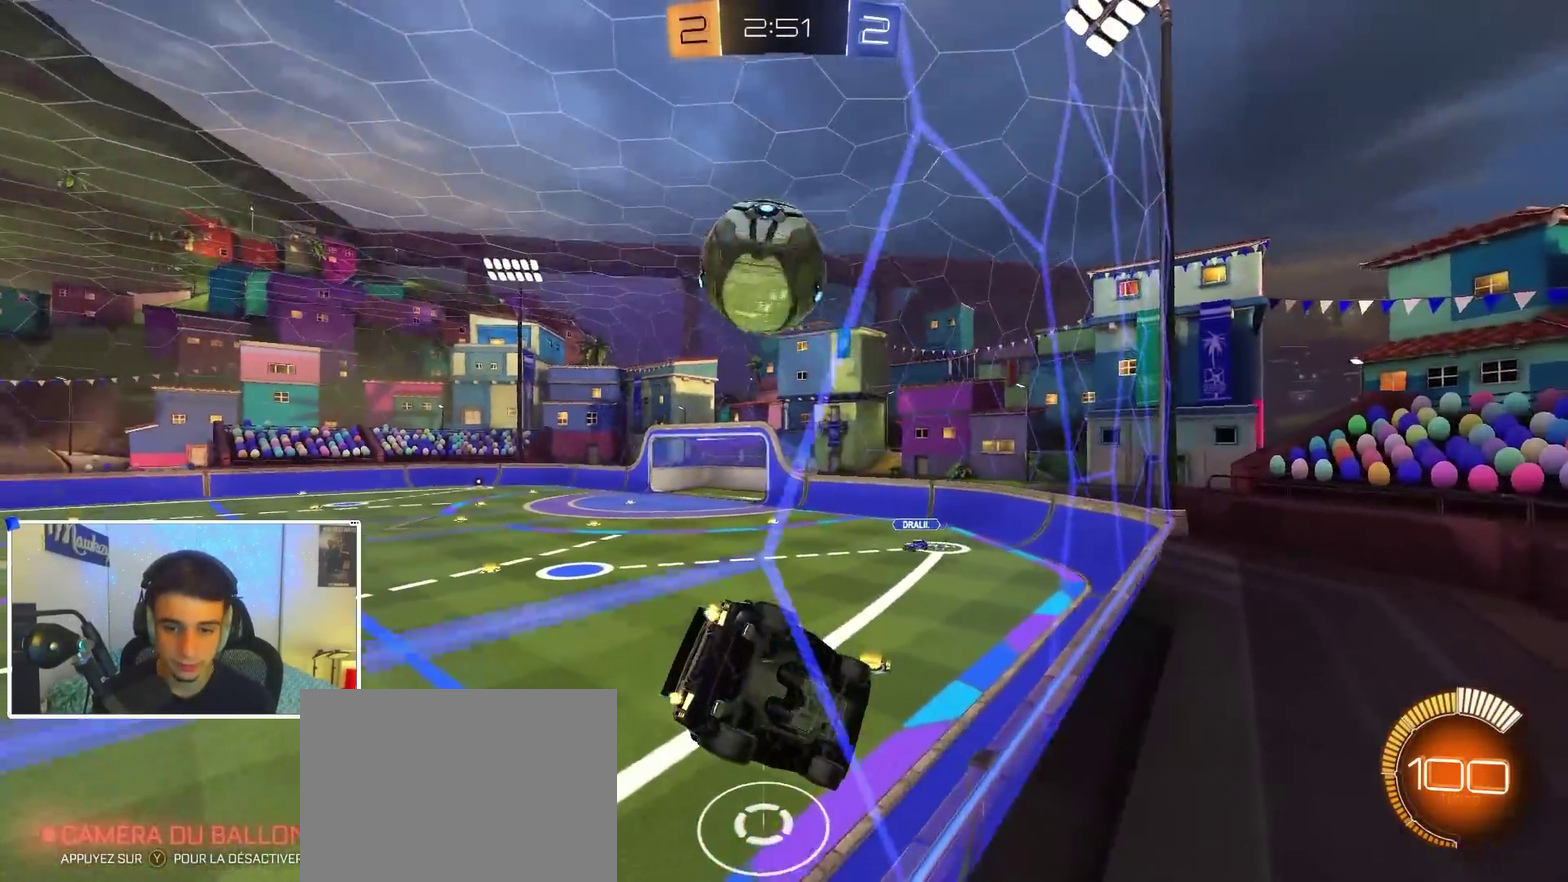
{"dt_ms": 300, "buttons": [], "left_stick": "left", "right_stick": "center", "events": [[50, "L2", "up"], [150, "left_stick", "left"]]}
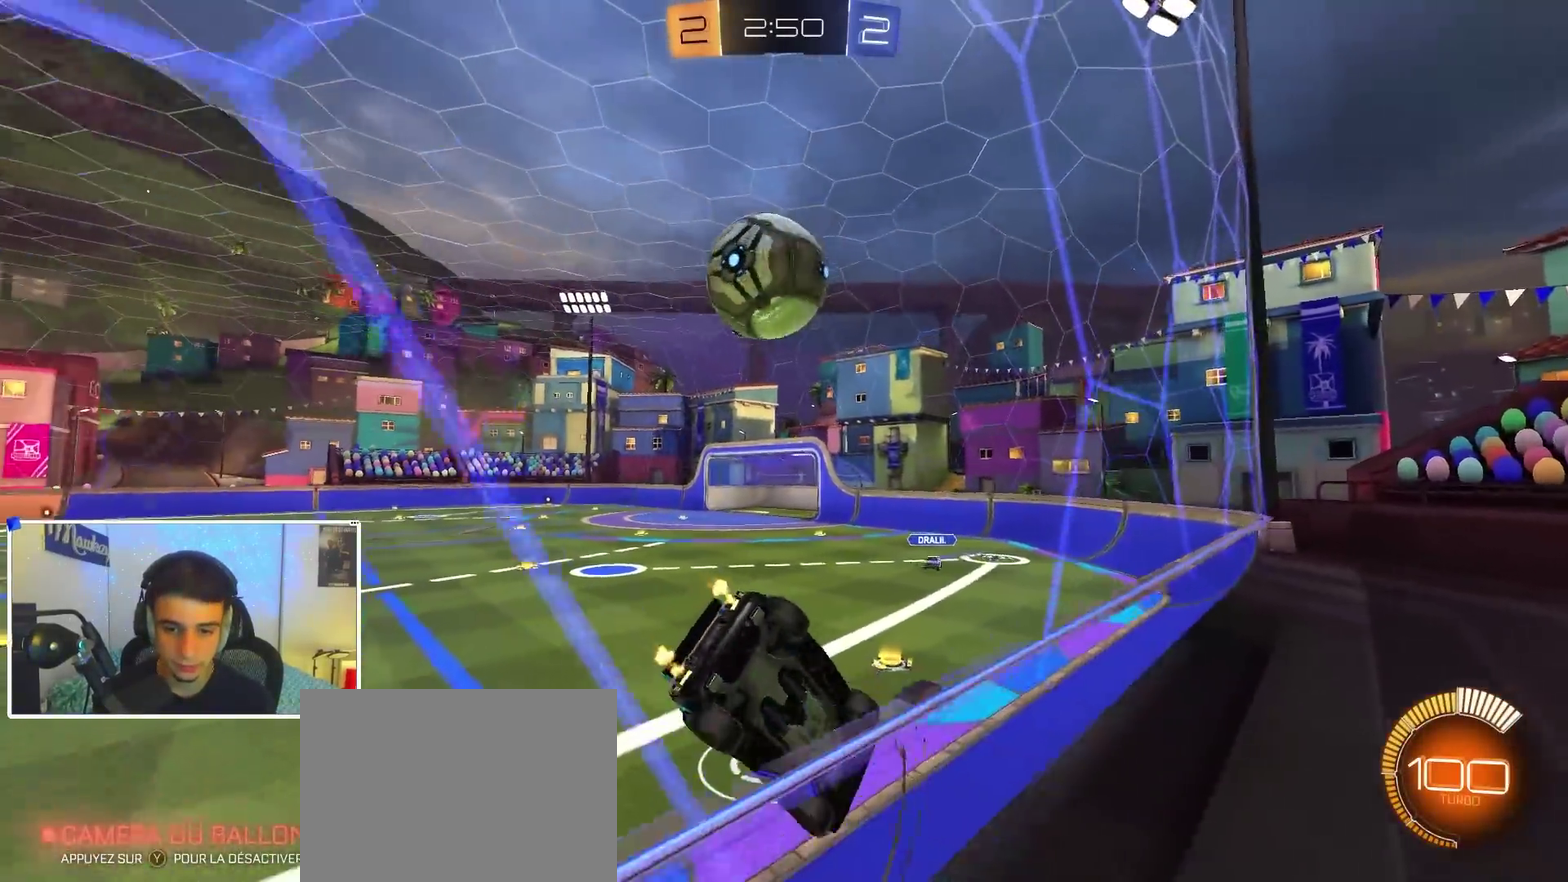
{"dt_ms": 900, "buttons": ["B", "R1"], "left_stick": "down-left", "right_stick": "center", "events": [[100, "left_stick", "center"], [250, "L2", "down"], [383, "L2", "up"], [450, "L2", "down"], [500, "A", "down"], [500, "left_stick", "down-left"], [650, "L2", "up"], [733, "B", "down"], [817, "R1", "down"], [883, "A", "up"]]}
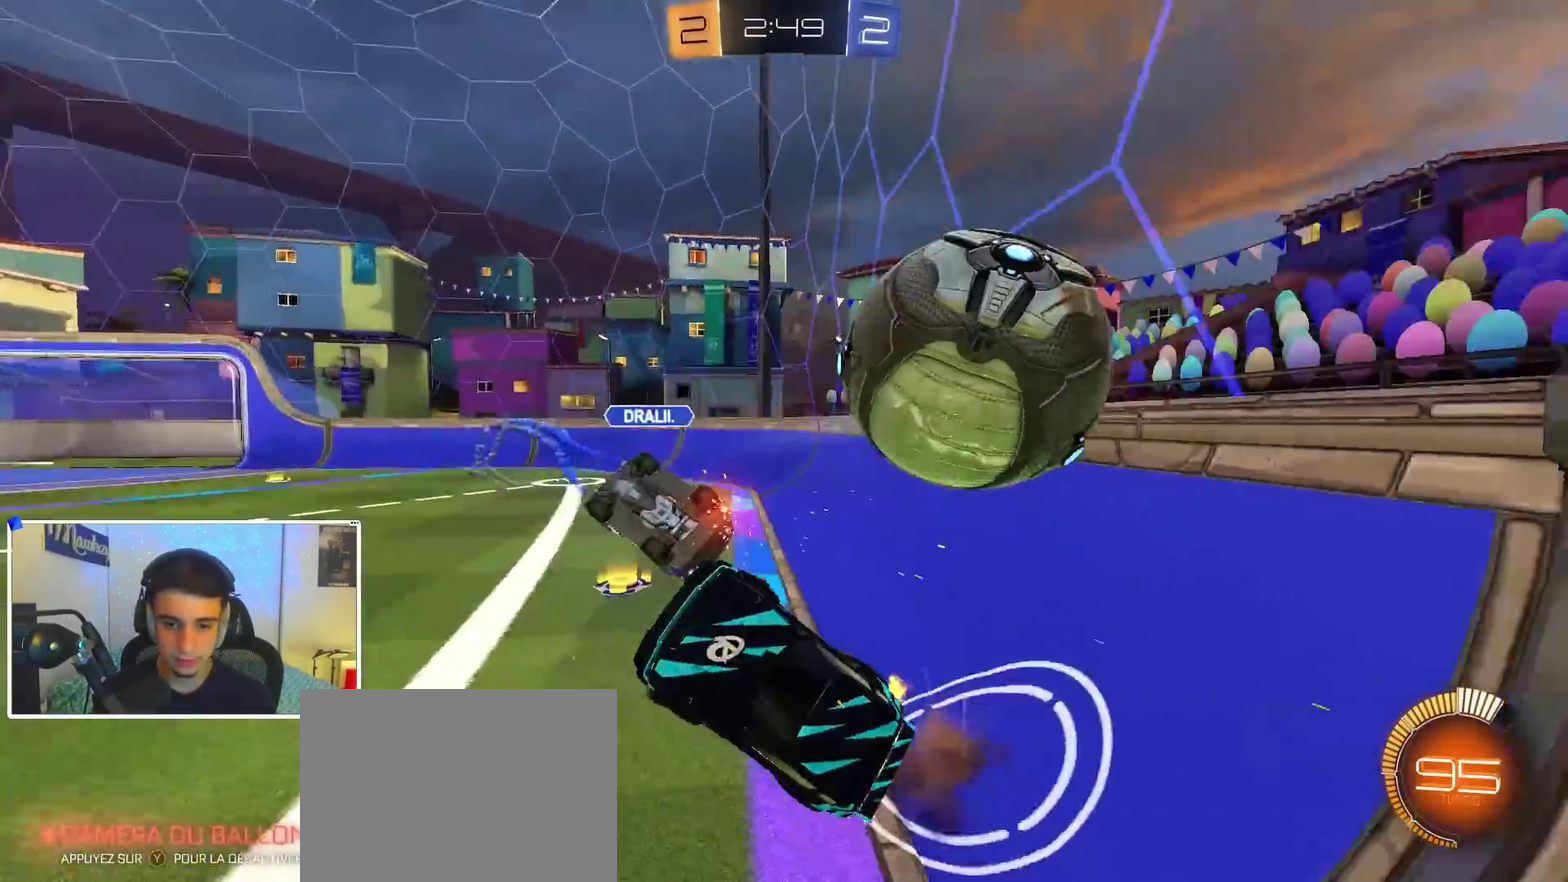
{"dt_ms": 300, "buttons": ["B", "R1"], "left_stick": "right", "right_stick": "center", "events": [[83, "B", "up"], [150, "B", "down"], [217, "left_stick", "down-right"], [267, "left_stick", "right"]]}
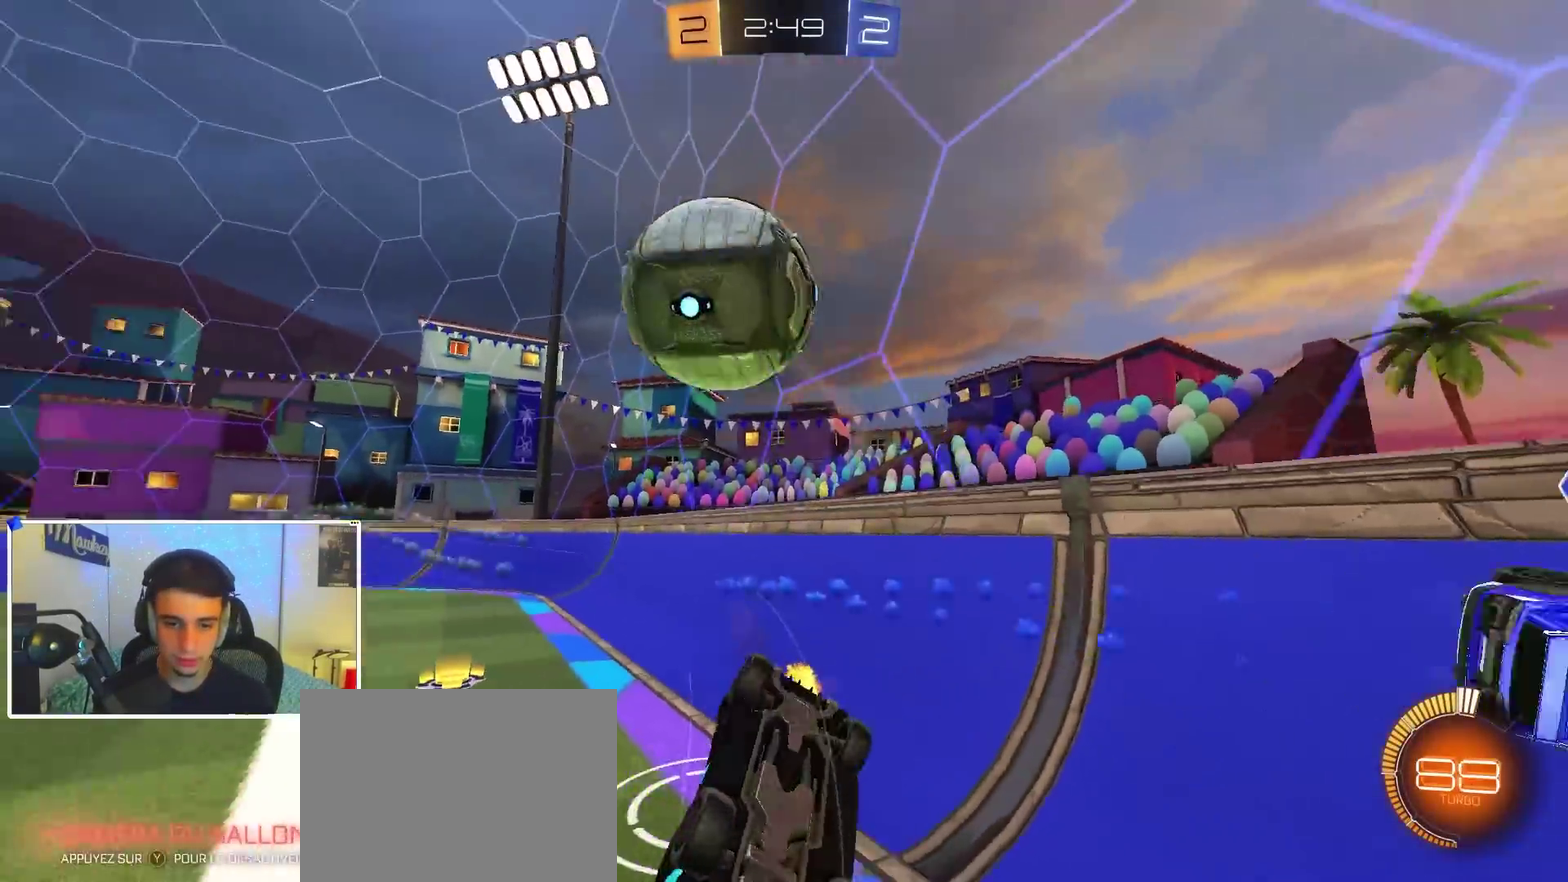
{"dt_ms": 600, "buttons": ["B"], "left_stick": "right", "right_stick": "center", "events": [[200, "left_stick", "down-left"], [250, "R1", "up"], [283, "left_stick", "down-right"], [367, "left_stick", "center"], [500, "left_stick", "right"]]}
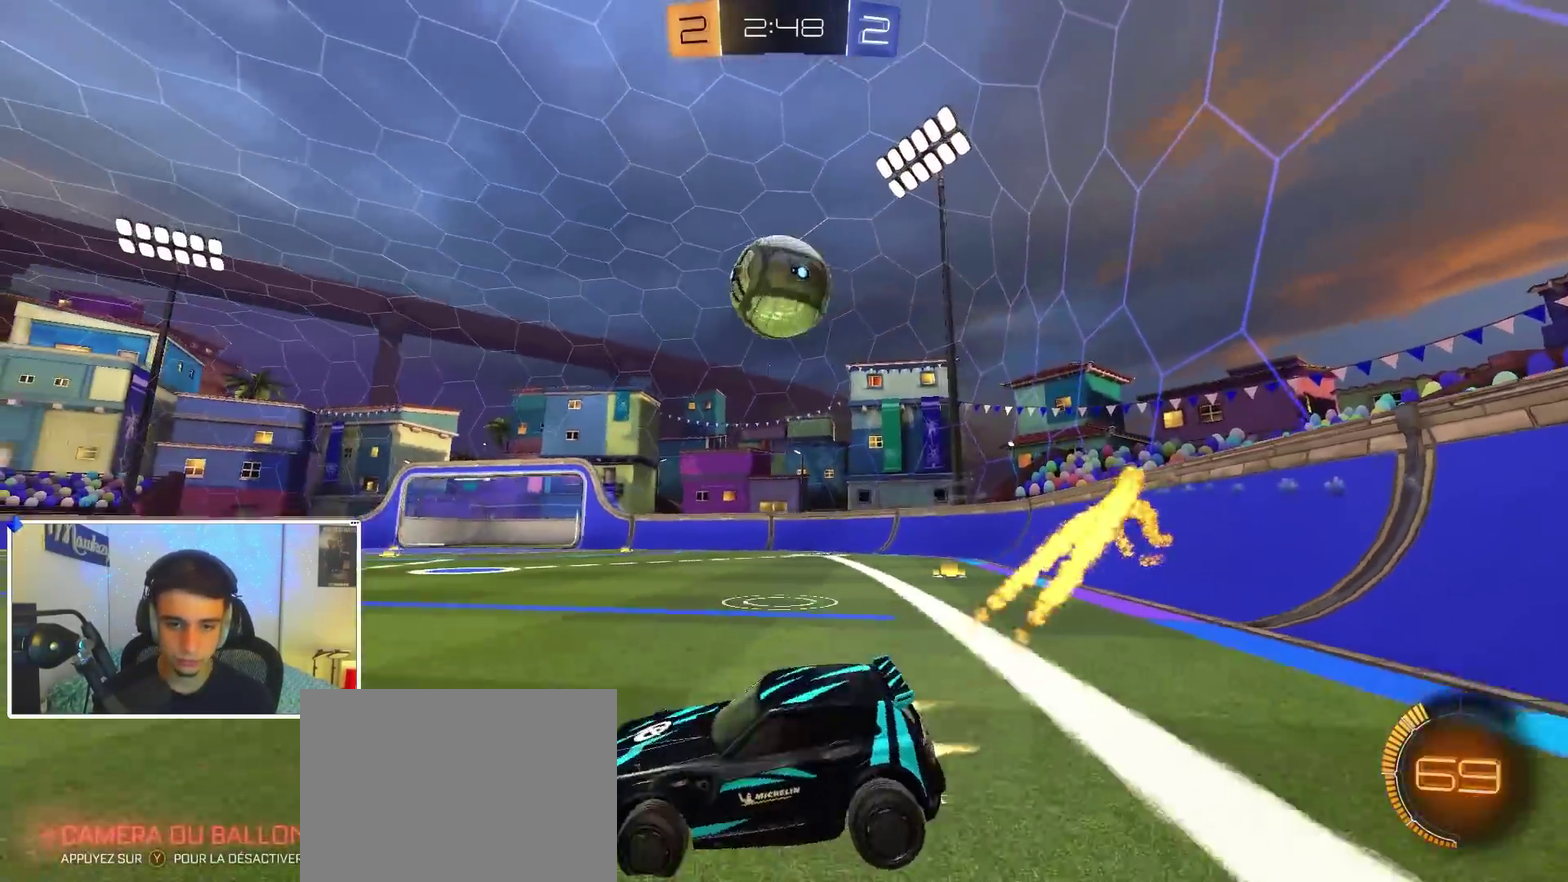
{"dt_ms": 400, "buttons": ["A", "B", "X"], "left_stick": "down-left", "right_stick": "center", "events": [[50, "B", "up"], [217, "A", "down"], [233, "B", "down"], [300, "X", "down"], [333, "left_stick", "down-left"]]}
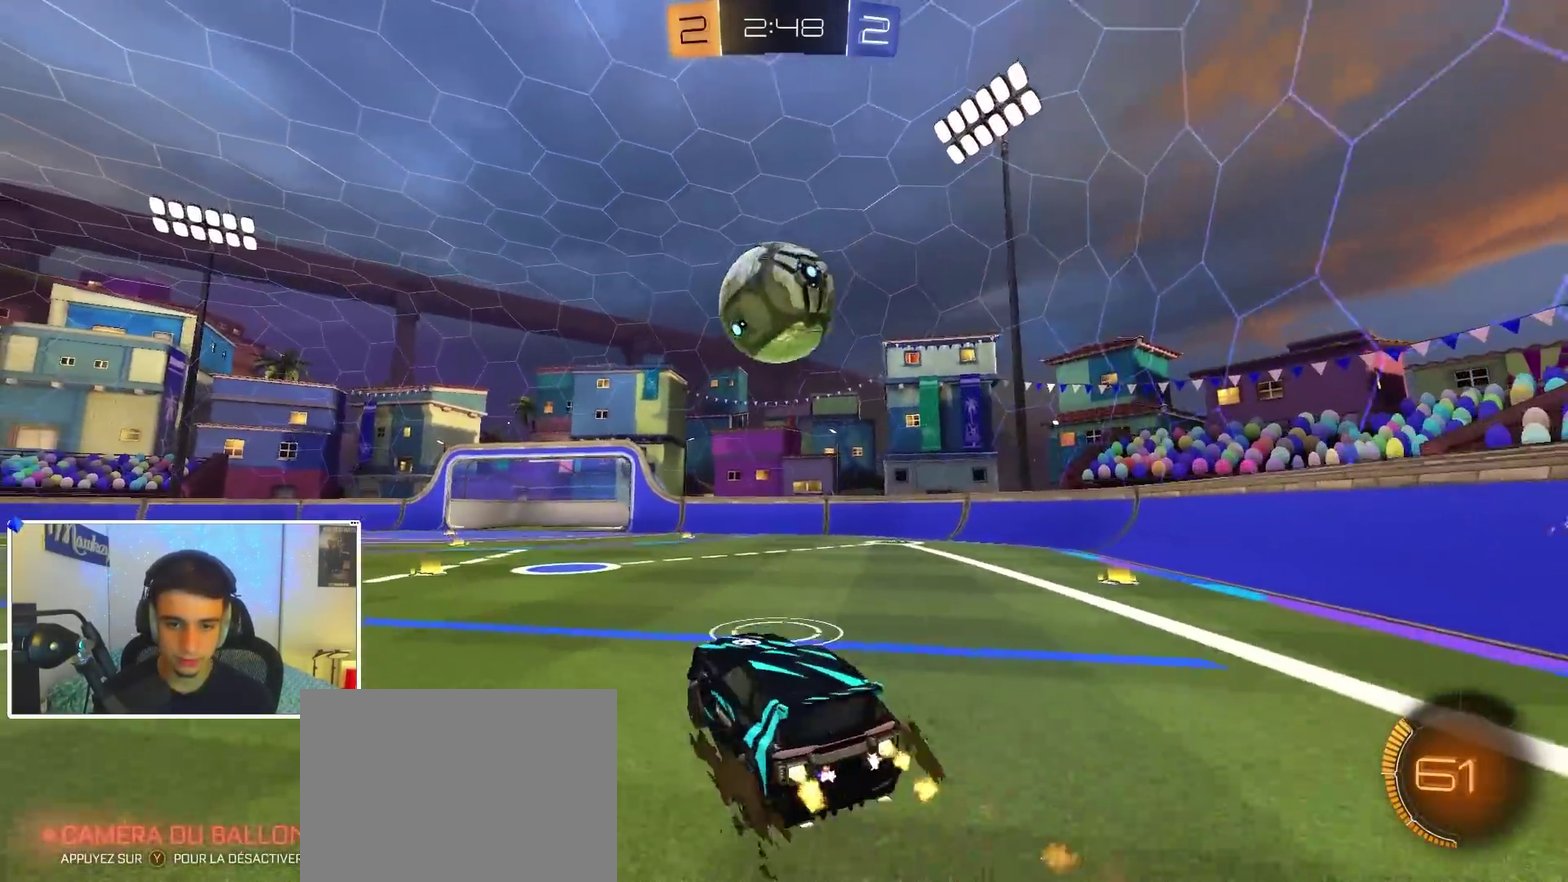
{"dt_ms": 500, "buttons": ["A", "B"], "left_stick": "up-right", "right_stick": "center", "events": [[117, "X", "up"], [217, "left_stick", "up-left"], [233, "A", "up"], [267, "left_stick", "up"], [283, "B", "up"], [333, "B", "down"], [367, "A", "down"], [450, "left_stick", "up-right"]]}
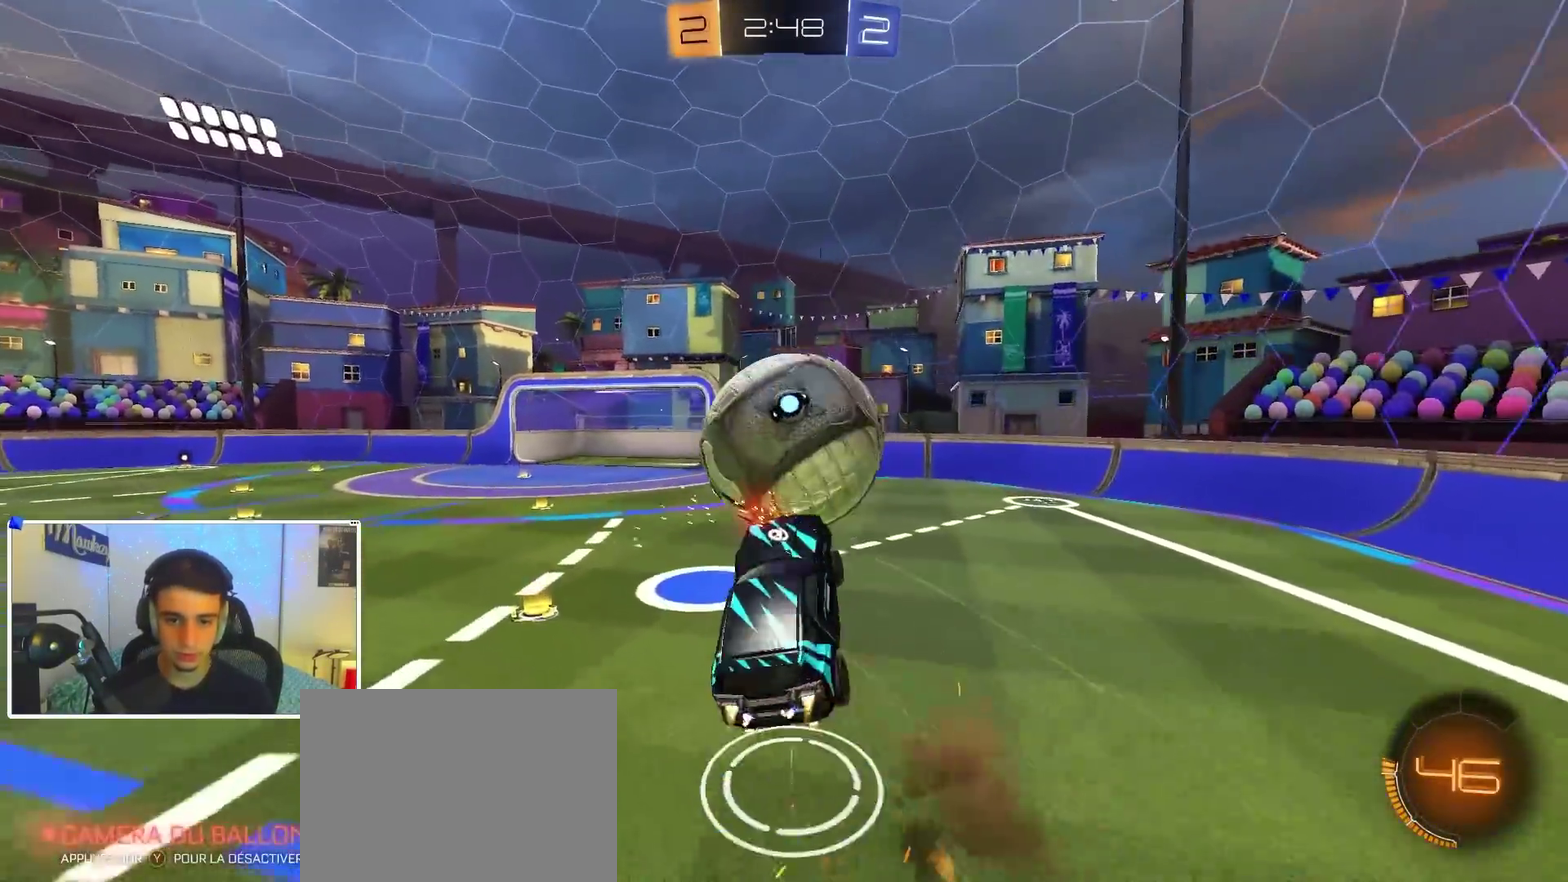
{"dt_ms": 500, "buttons": ["B", "Y", "L1"], "left_stick": "down", "right_stick": "center", "events": [[33, "A", "up"], [50, "left_stick", "right"], [133, "left_stick", "down"], [167, "L1", "down"], [300, "left_stick", "down-right"], [383, "left_stick", "down"], [450, "Y", "down"]]}
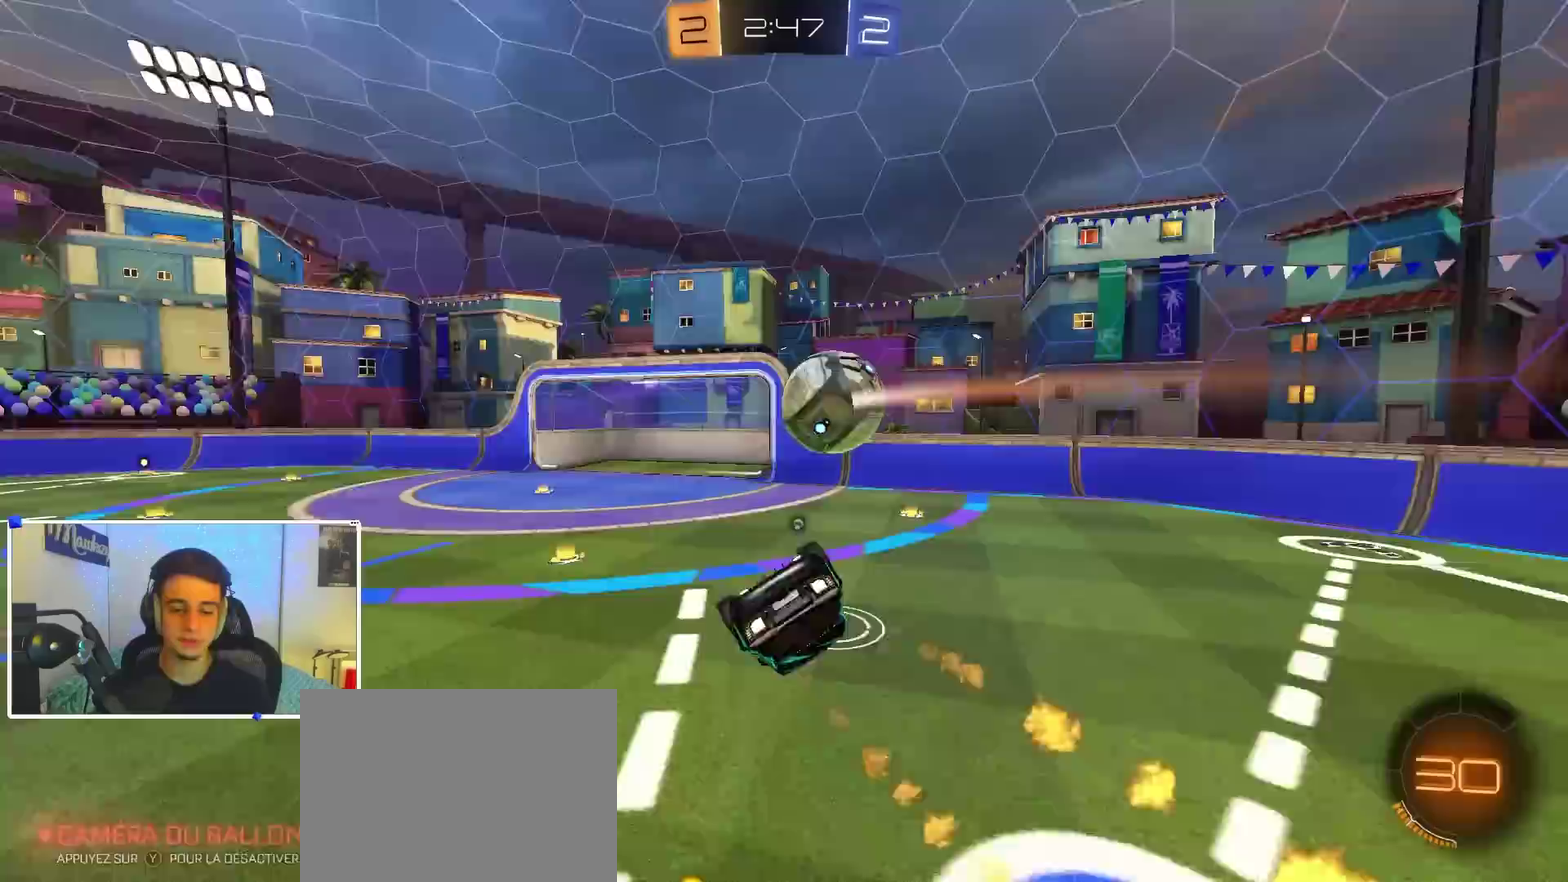
{"dt_ms": 400, "buttons": ["L1"], "left_stick": "down", "right_stick": "center", "events": [[50, "Y", "up"], [233, "B", "up"]]}
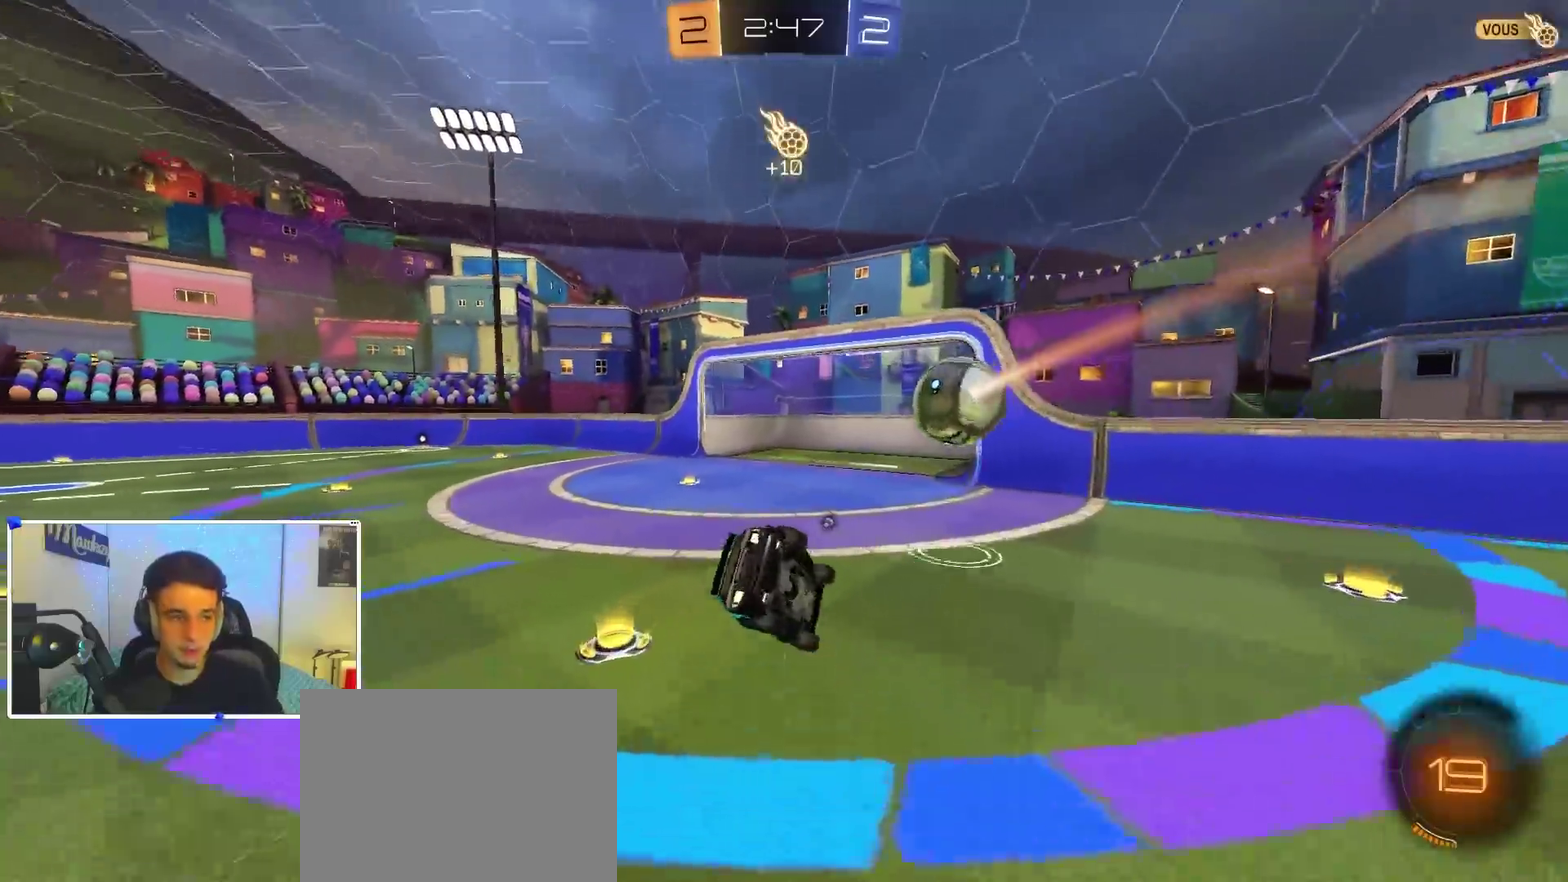
{"dt_ms": 600, "buttons": ["B"], "left_stick": "center", "right_stick": "center", "events": [[17, "L1", "up"], [50, "left_stick", "center"], [83, "B", "down"]]}
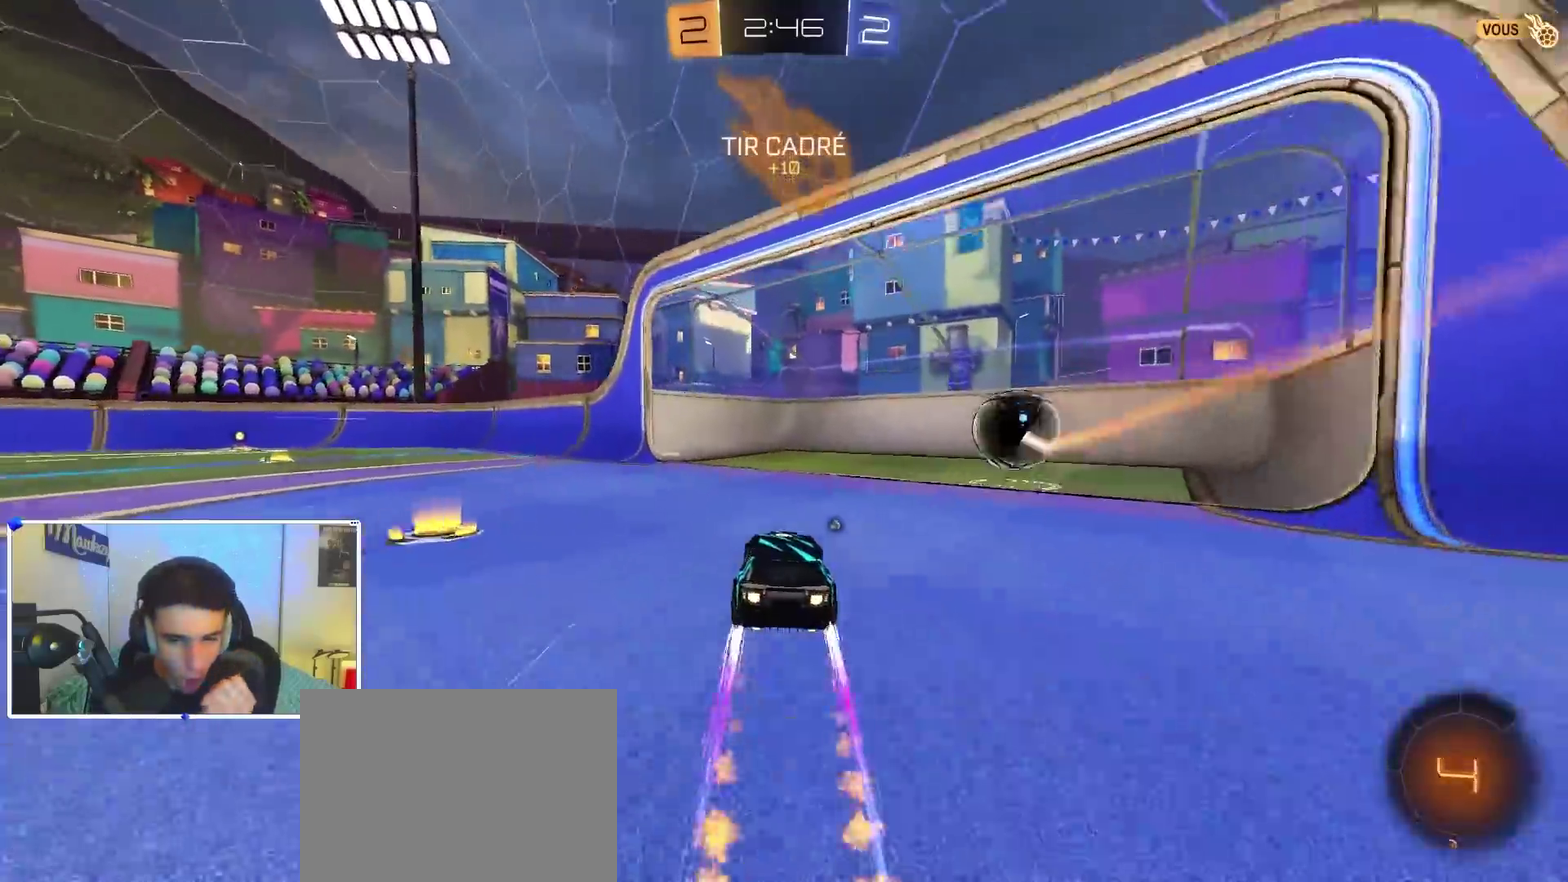
{"dt_ms": 300, "buttons": [], "left_stick": "center", "right_stick": "center", "events": [[17, "B", "up"]]}
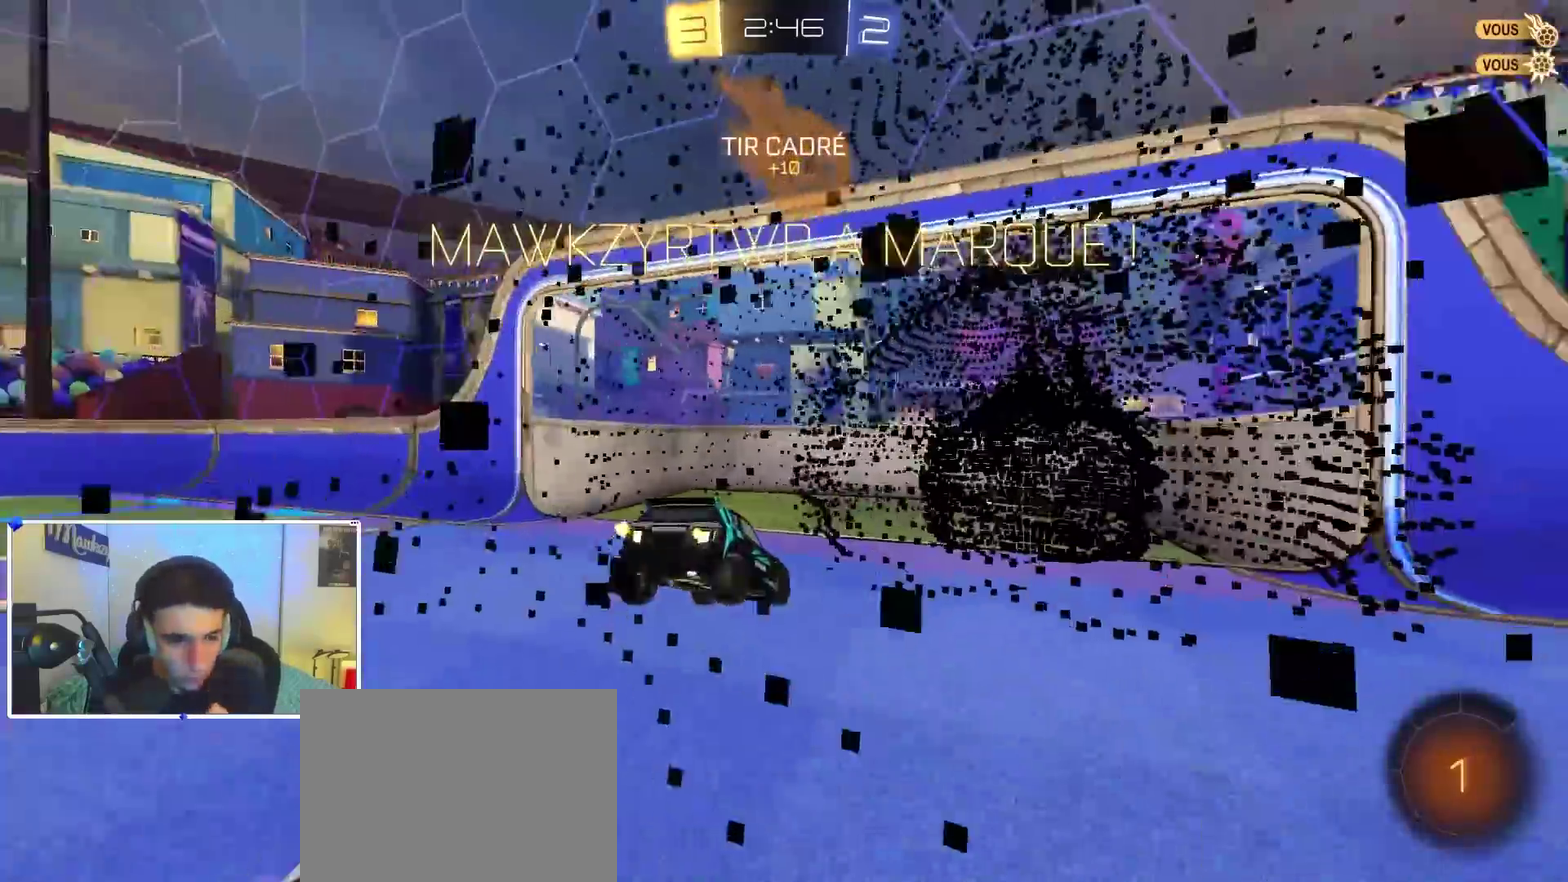
{"dt_ms": 900, "buttons": ["B", "R1"], "left_stick": "center", "right_stick": "center", "events": [[33, "left_stick", "right"], [117, "left_stick", "down-right"], [217, "A", "down"], [383, "A", "up"], [450, "left_stick", "down"], [650, "left_stick", "down-right"], [800, "B", "down"], [800, "R1", "down"], [800, "left_stick", "center"]]}
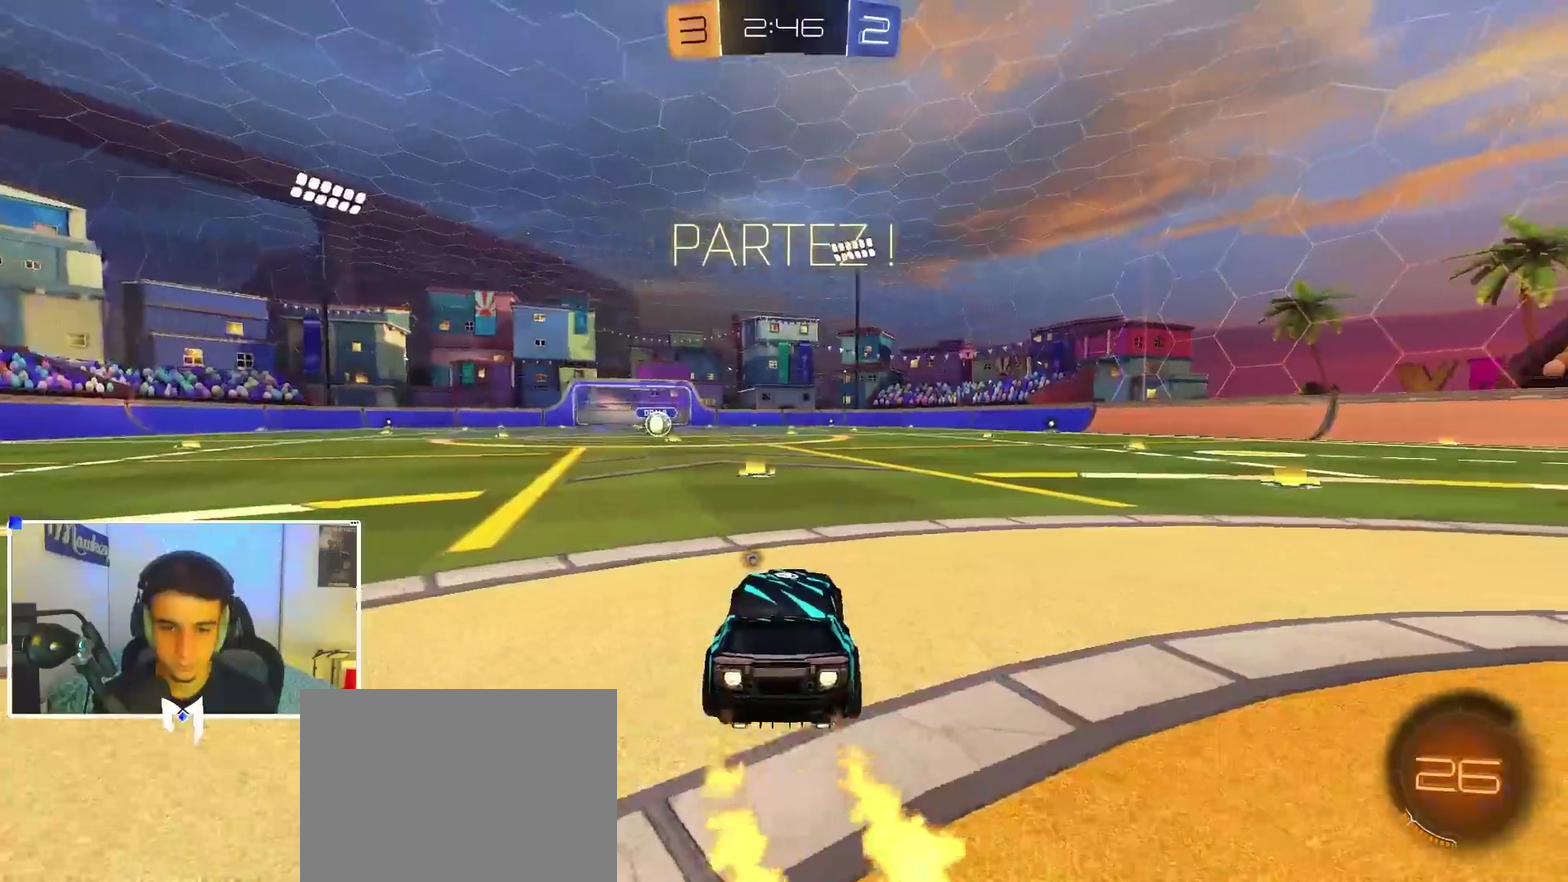
{"dt_ms": 300, "buttons": ["A", "B", "R1"], "left_stick": "up-left", "right_stick": "center", "events": [[233, "A", "down"], [250, "left_stick", "up"], [300, "left_stick", "up-left"]]}
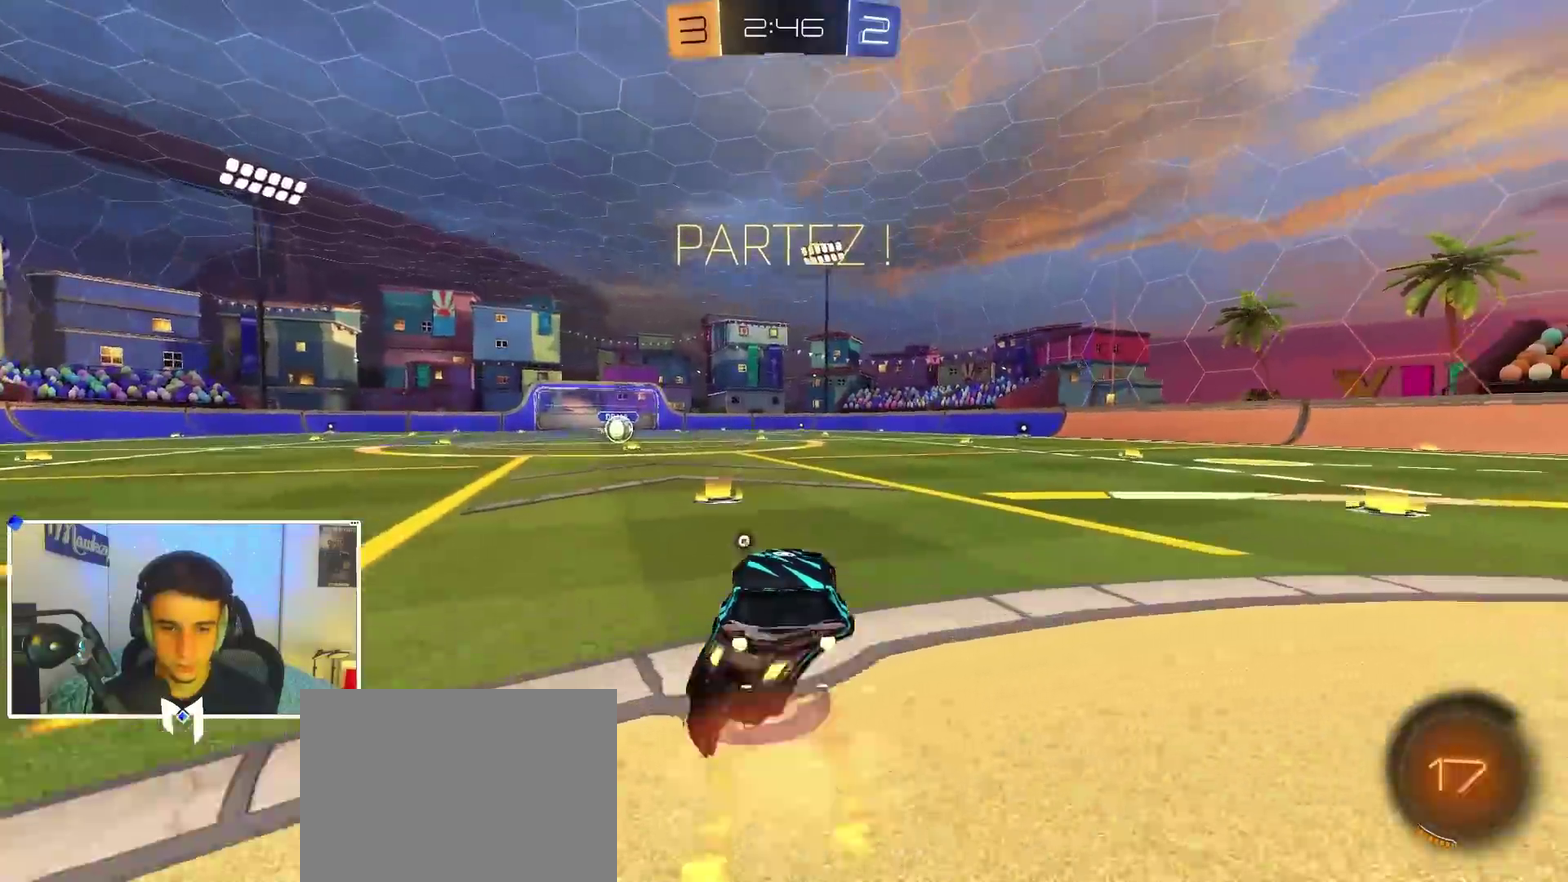
{"dt_ms": 700, "buttons": ["R1"], "left_stick": "down-left", "right_stick": "center", "events": [[17, "Y", "down"], [67, "L2", "down"], [67, "left_stick", "down-left"], [133, "A", "up"], [133, "Y", "up"], [200, "left_stick", "down"], [250, "L2", "up"], [383, "left_stick", "down-left"], [483, "left_stick", "down"], [633, "B", "up"], [650, "left_stick", "down-left"]]}
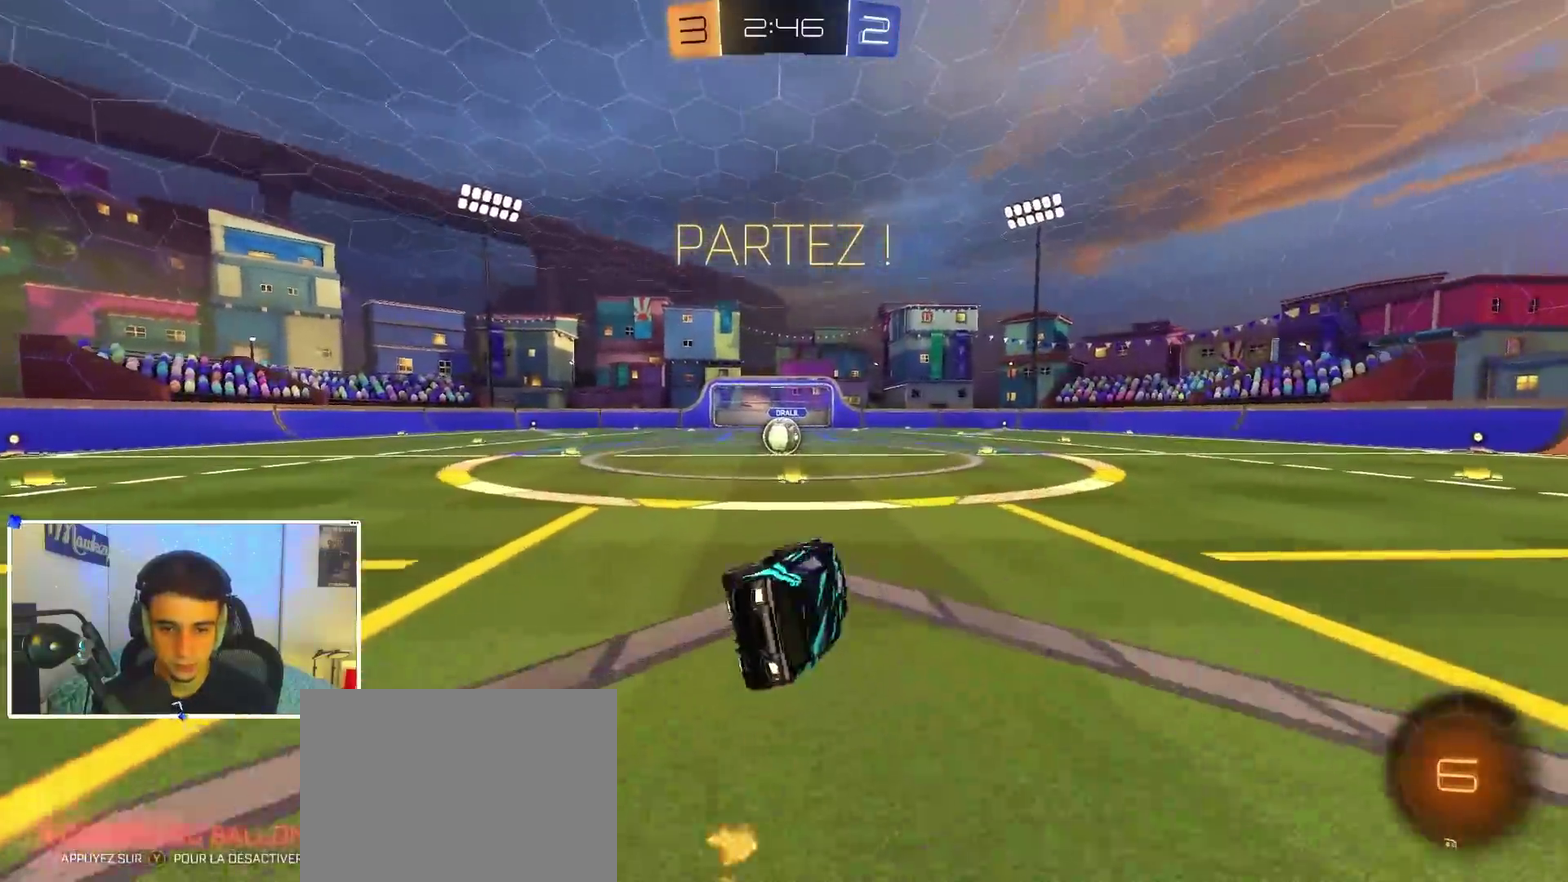
{"dt_ms": 300, "buttons": [], "left_stick": "center", "right_stick": "center", "events": [[33, "left_stick", "left"], [100, "R1", "up"], [267, "left_stick", "center"]]}
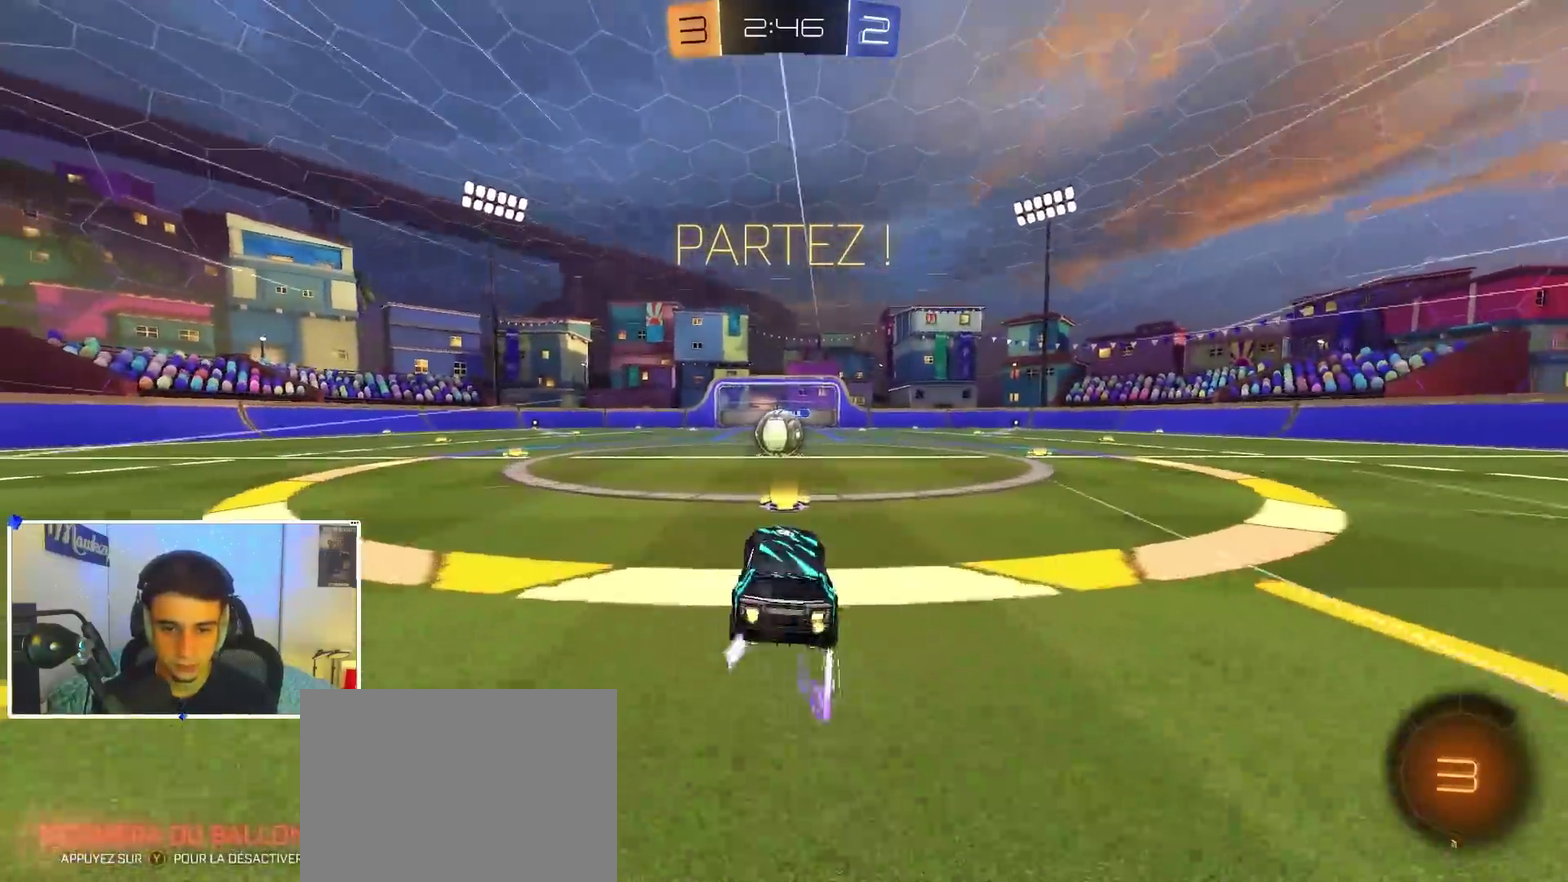
{"dt_ms": 600, "buttons": [], "left_stick": "center", "right_stick": "center", "events": [[217, "left_stick", "right"], [267, "left_stick", "center"]]}
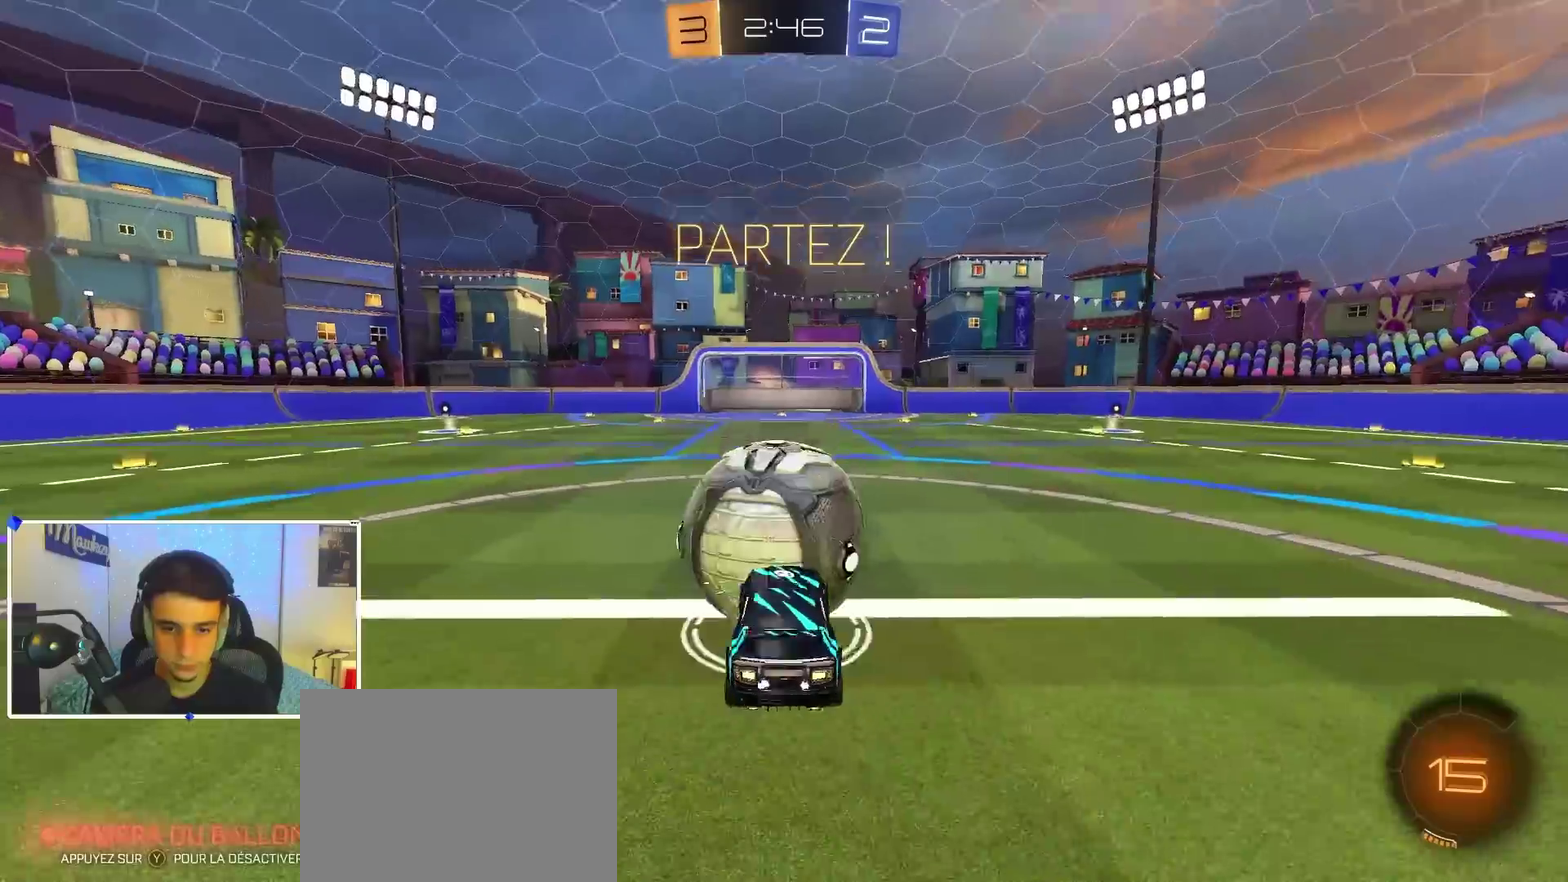
{"dt_ms": 400, "buttons": ["X"], "left_stick": "up-right", "right_stick": "center", "events": [[183, "left_stick", "right"], [233, "X", "down"], [350, "left_stick", "up-right"]]}
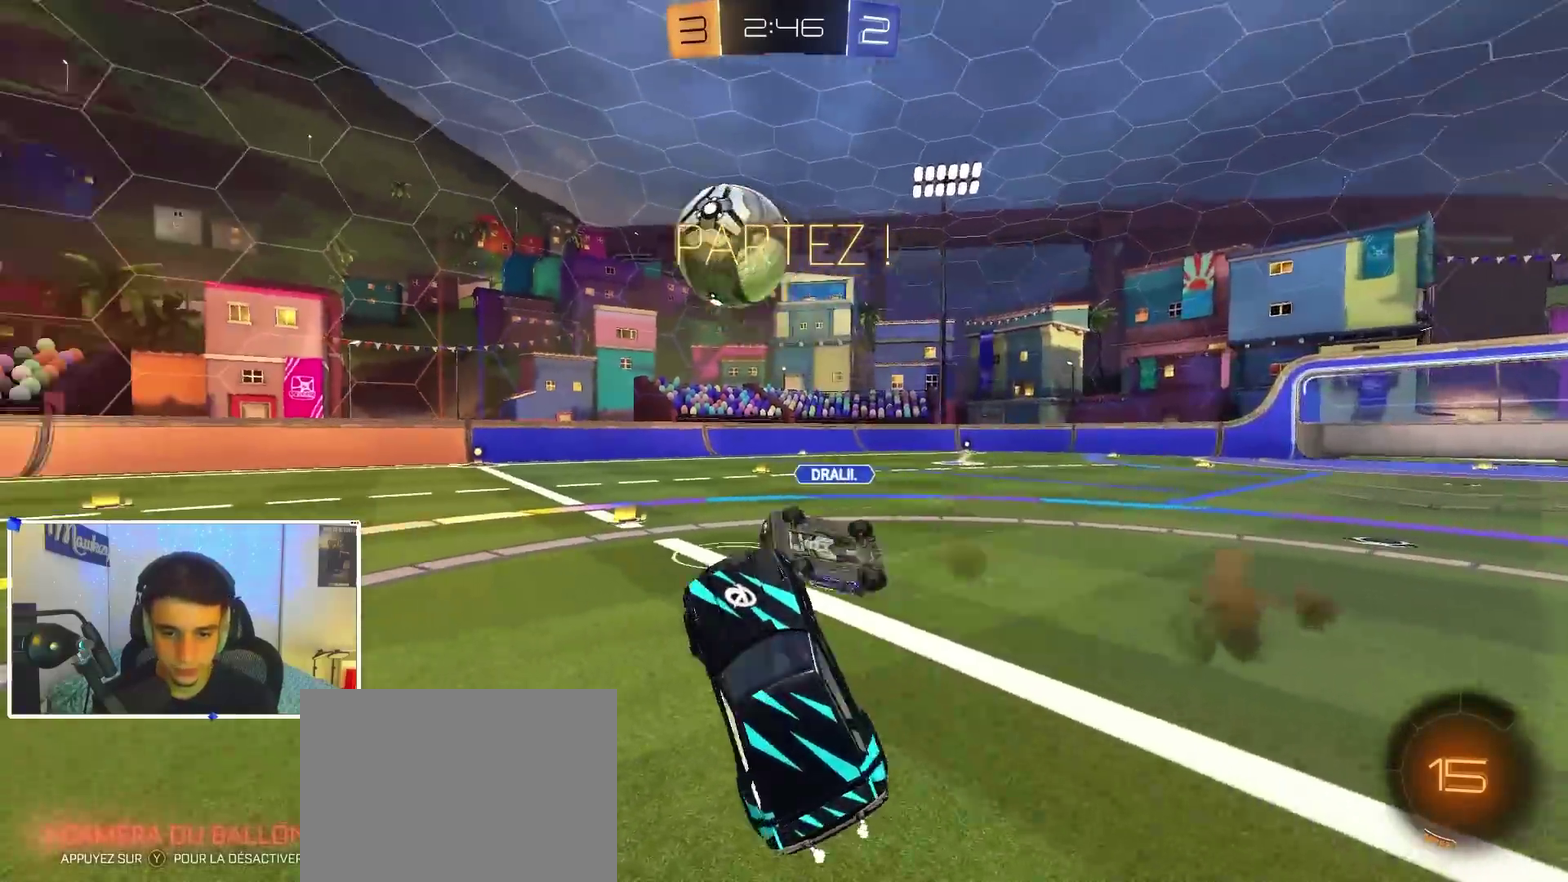
{"dt_ms": 600, "buttons": ["A", "B"], "left_stick": "down", "right_stick": "center"}
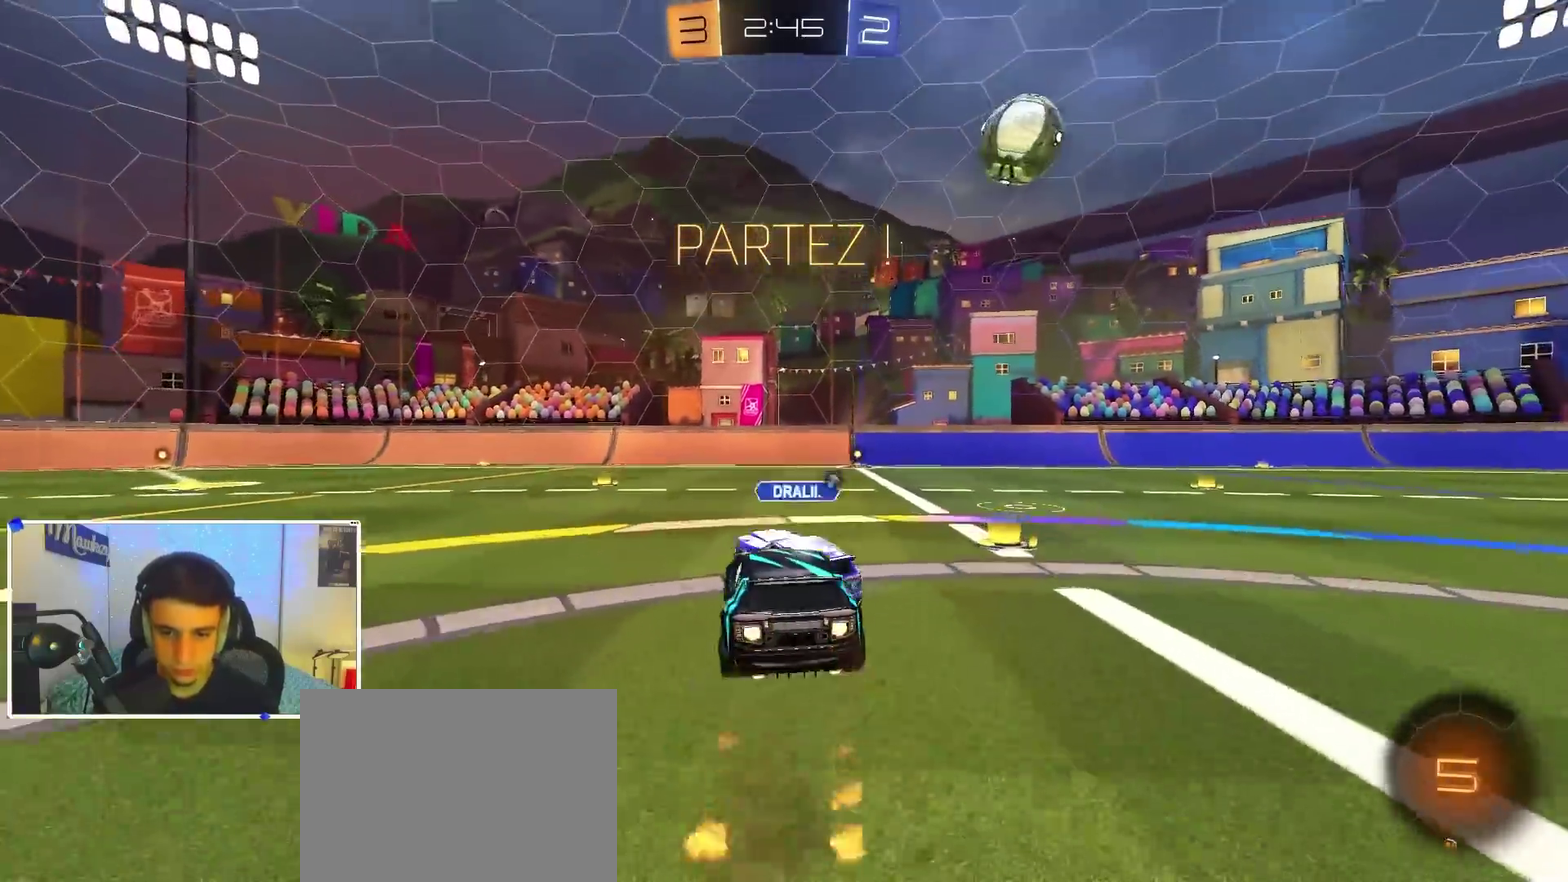
{"dt_ms": 400, "buttons": ["B", "L2"], "left_stick": "down-left", "right_stick": "center"}